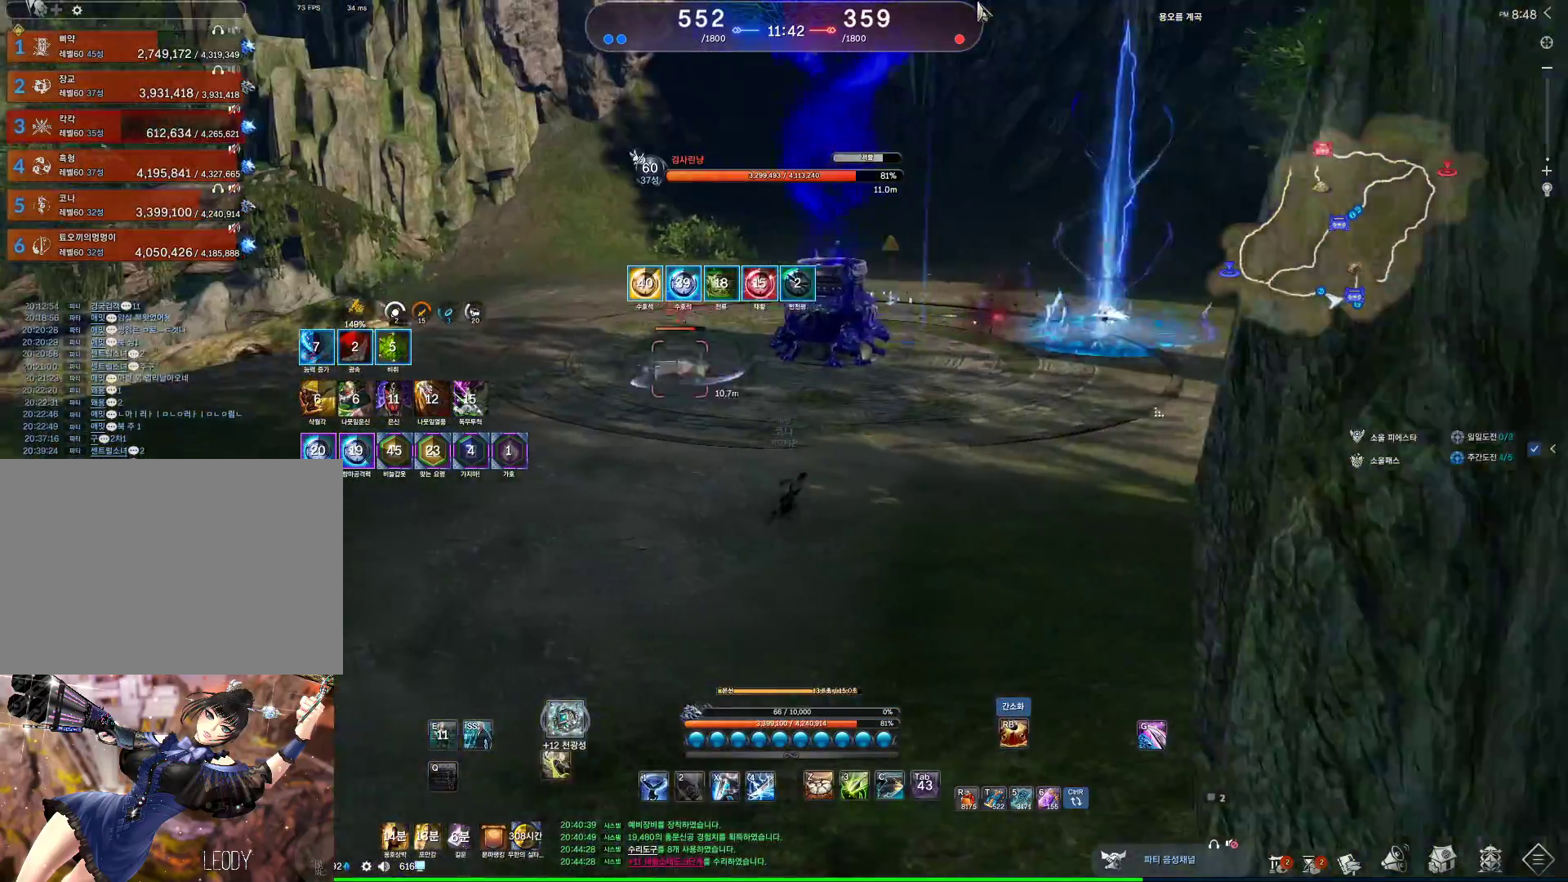
Gameplay with keyboard and mouse; each line is a JSON object with the keys and mouse buttons held at the frame after it. "events" lists presses ("down") and releases ("up") of "1", "2", "3", "4", "5", "a", "alt", "c", "ctrl", "d", "e", "f", "m", "q", "r", "s", "shift", "space", "t", "tab", "tilde", "v", "w", "x", "z", "mouse_left", "mouse_wheel", "mouse_right", "mouse_mb4" and "mouse_mb5" between this image and that frame as [ms after this image, input, new state], when the widget could be followed in between. "mouse_left", "mouse_wheel", "mouse_right", "mouse_mb4", "mouse_mb5" = the "left", "wheel", "right", "mb4", "mb5" buttons of the "mouse" list. No other keys are recorded. "wheel" means that the mouse wheel is clicked or scrolled. Not read: mouse_move.
{"keys": ["a"], "mouse": [], "events": [[300, "alt", "up"], [367, "a", "down"], [367, "s", "up"]]}
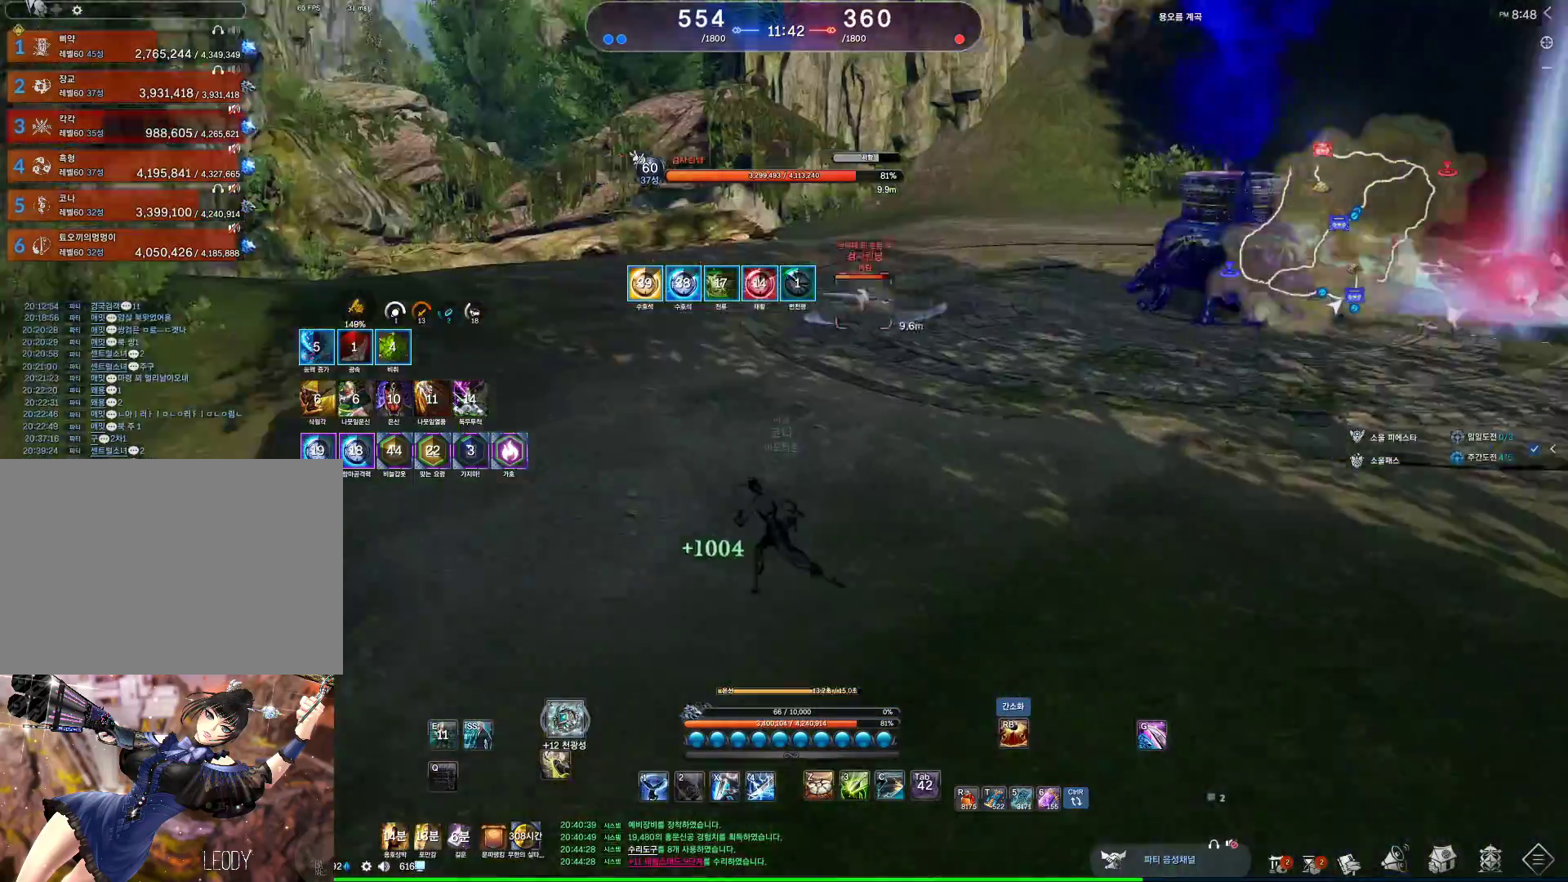
{"keys": ["d"], "mouse": [], "events": [[33, "3", "down"], [133, "3", "up"], [167, "a", "up"], [200, "d", "down"]]}
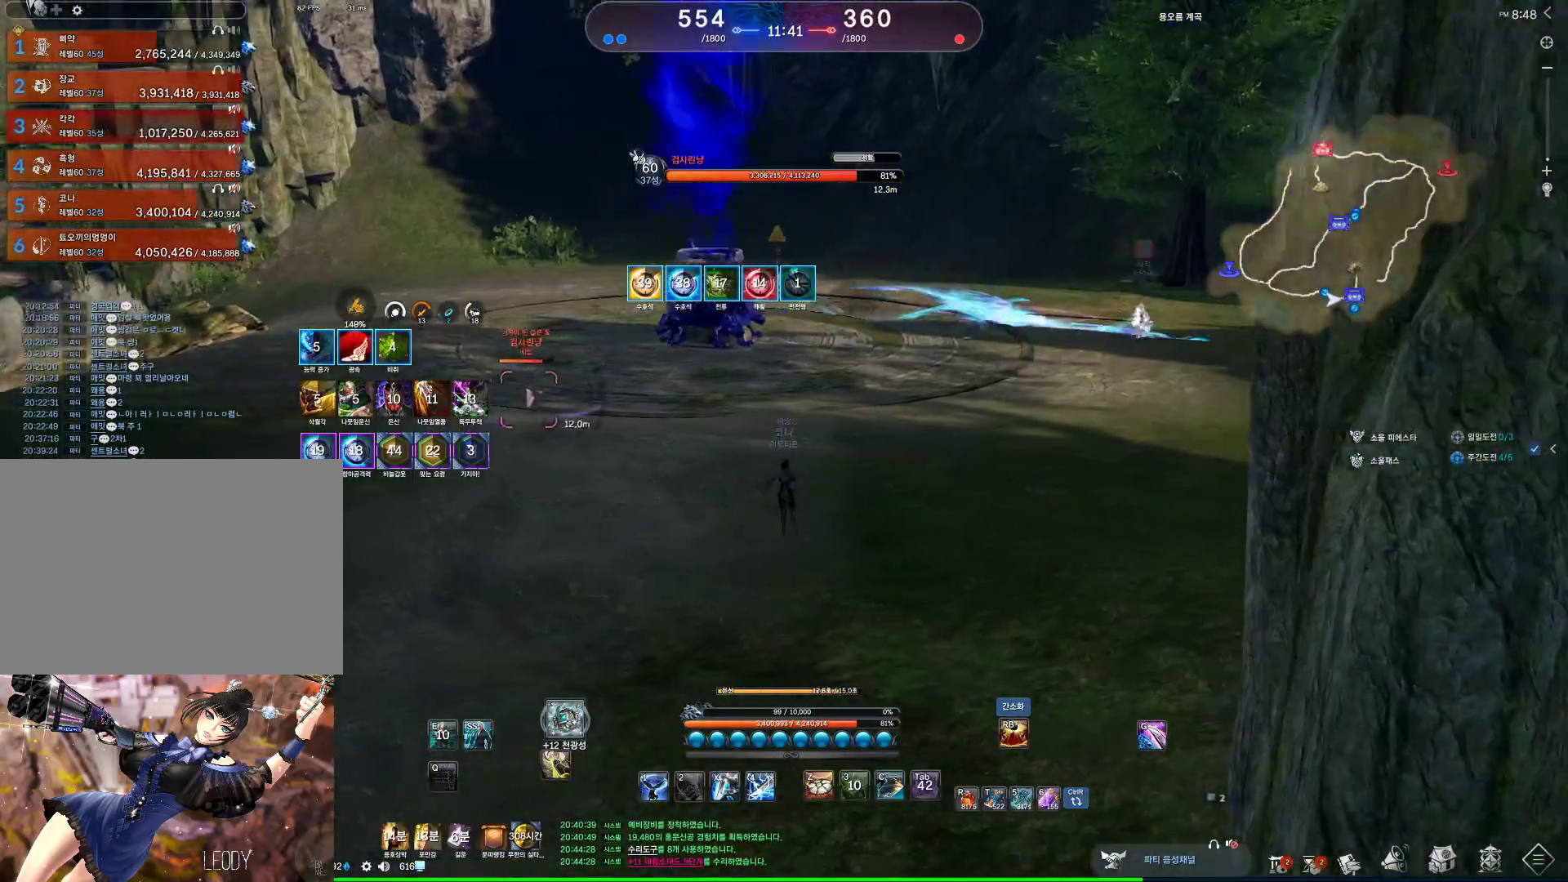
{"keys": ["s"], "mouse": [], "events": [[367, "s", "down"], [400, "d", "up"], [400, "s", "up"], [500, "s", "down"]]}
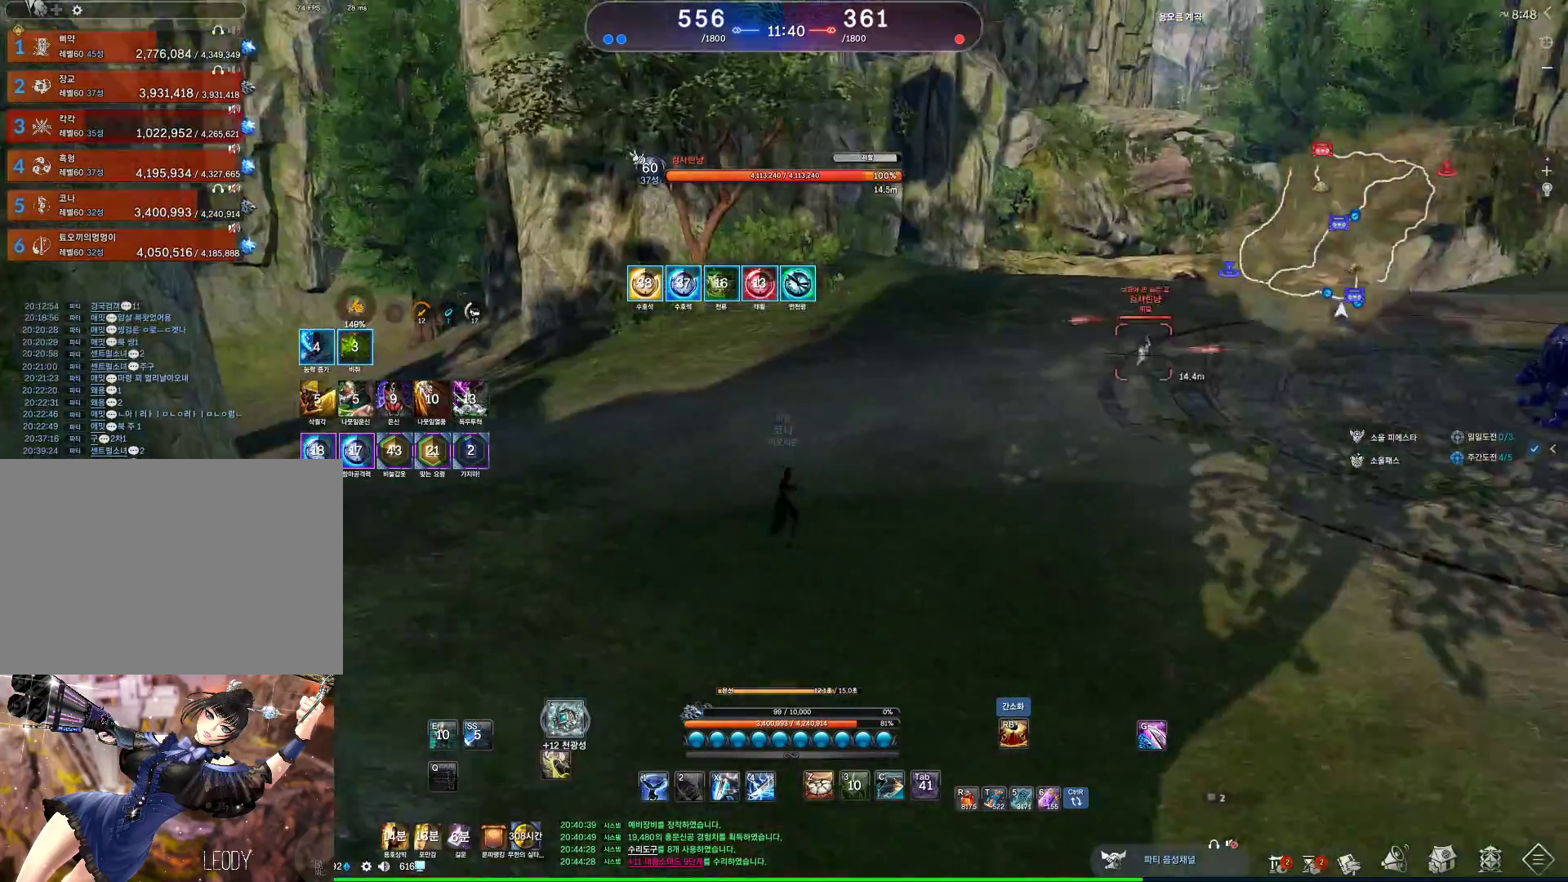
{"keys": ["d"], "mouse": [], "events": [[233, "d", "down"], [233, "s", "up"]]}
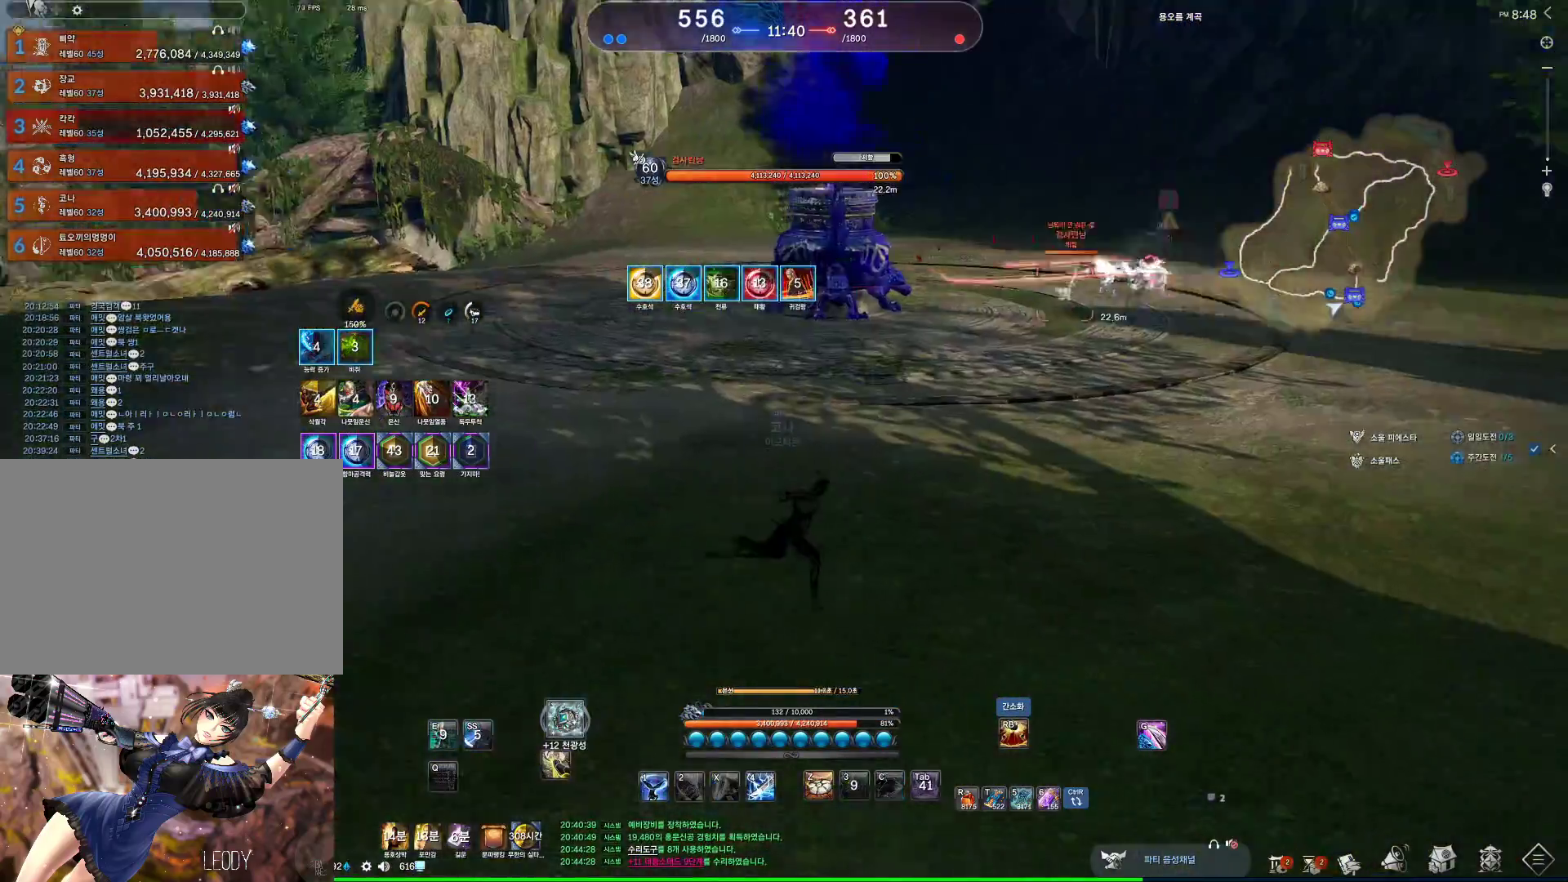
{"keys": ["alt"], "mouse": ["mb4"], "events": [[133, "w", "down"], [300, "w", "up"], [400, "alt", "down"], [400, "d", "up"], [500, "mouse_mb4", "down"]]}
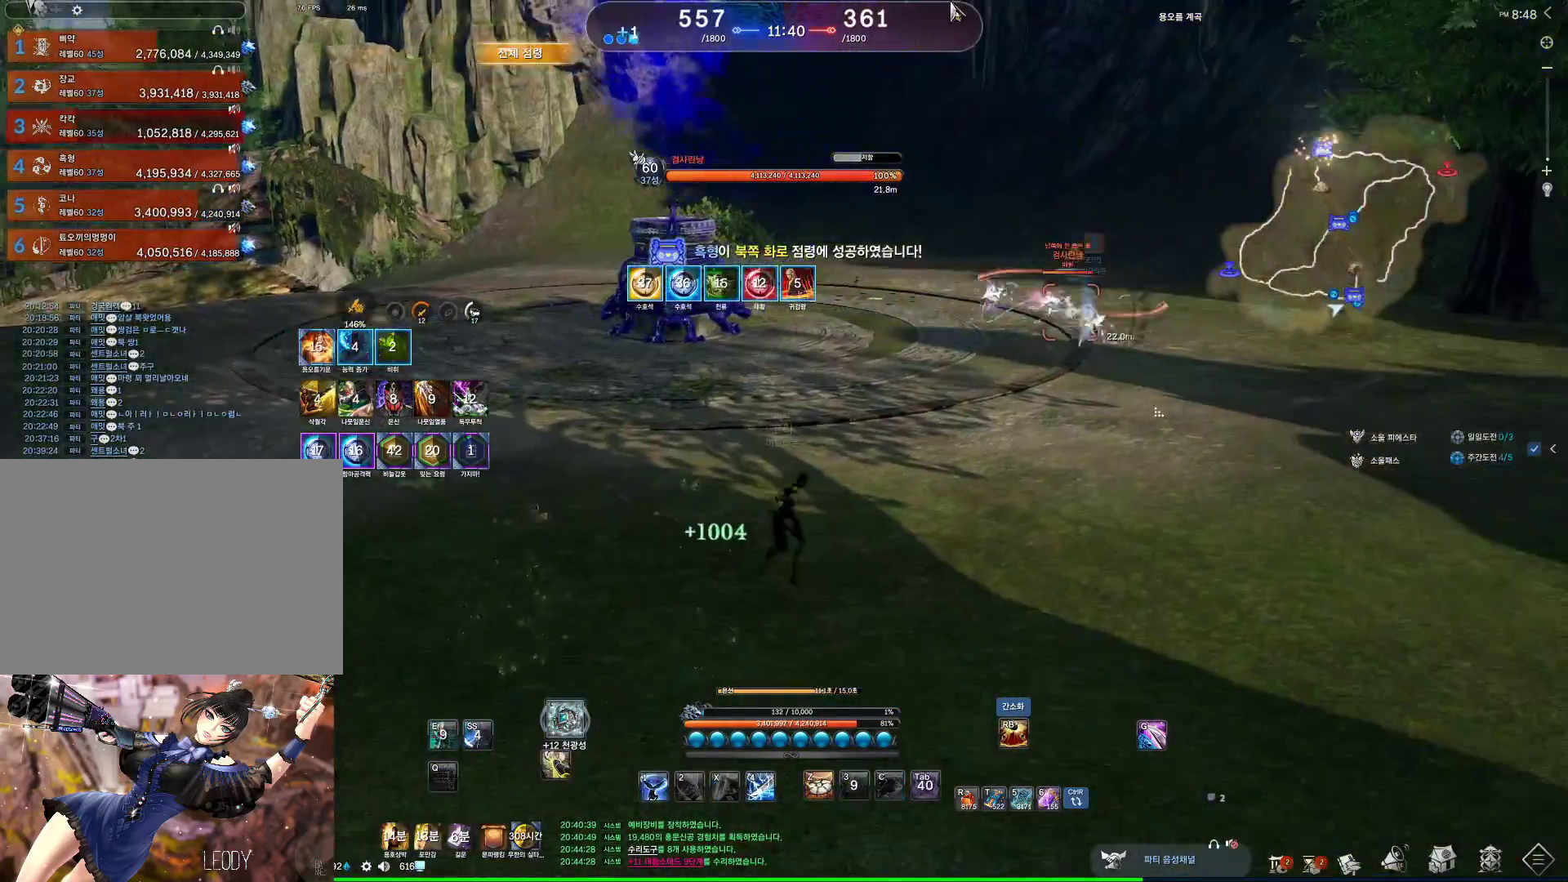
{"keys": ["alt"], "mouse": [], "events": [[133, "mouse_mb4", "up"], [333, "mouse_left", "down"], [333, "mouse_right", "down"], [433, "mouse_right", "up"], [500, "mouse_left", "up"]]}
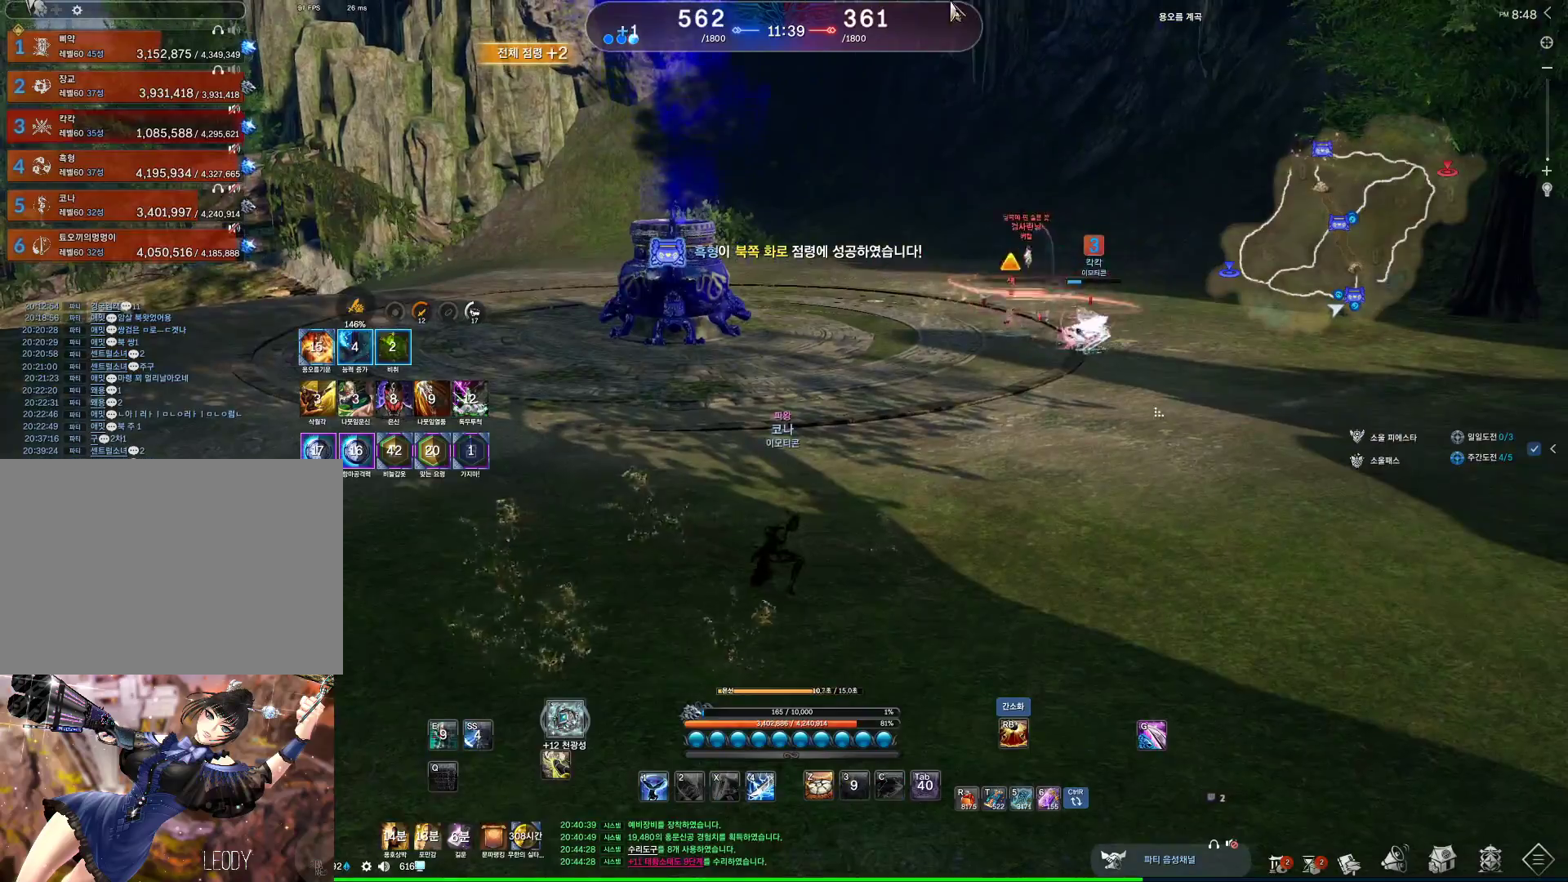
{"keys": ["alt", "w"], "mouse": [], "events": [[67, "alt", "up"], [100, "w", "down"], [133, "a", "down"], [300, "a", "up"], [333, "alt", "down"]]}
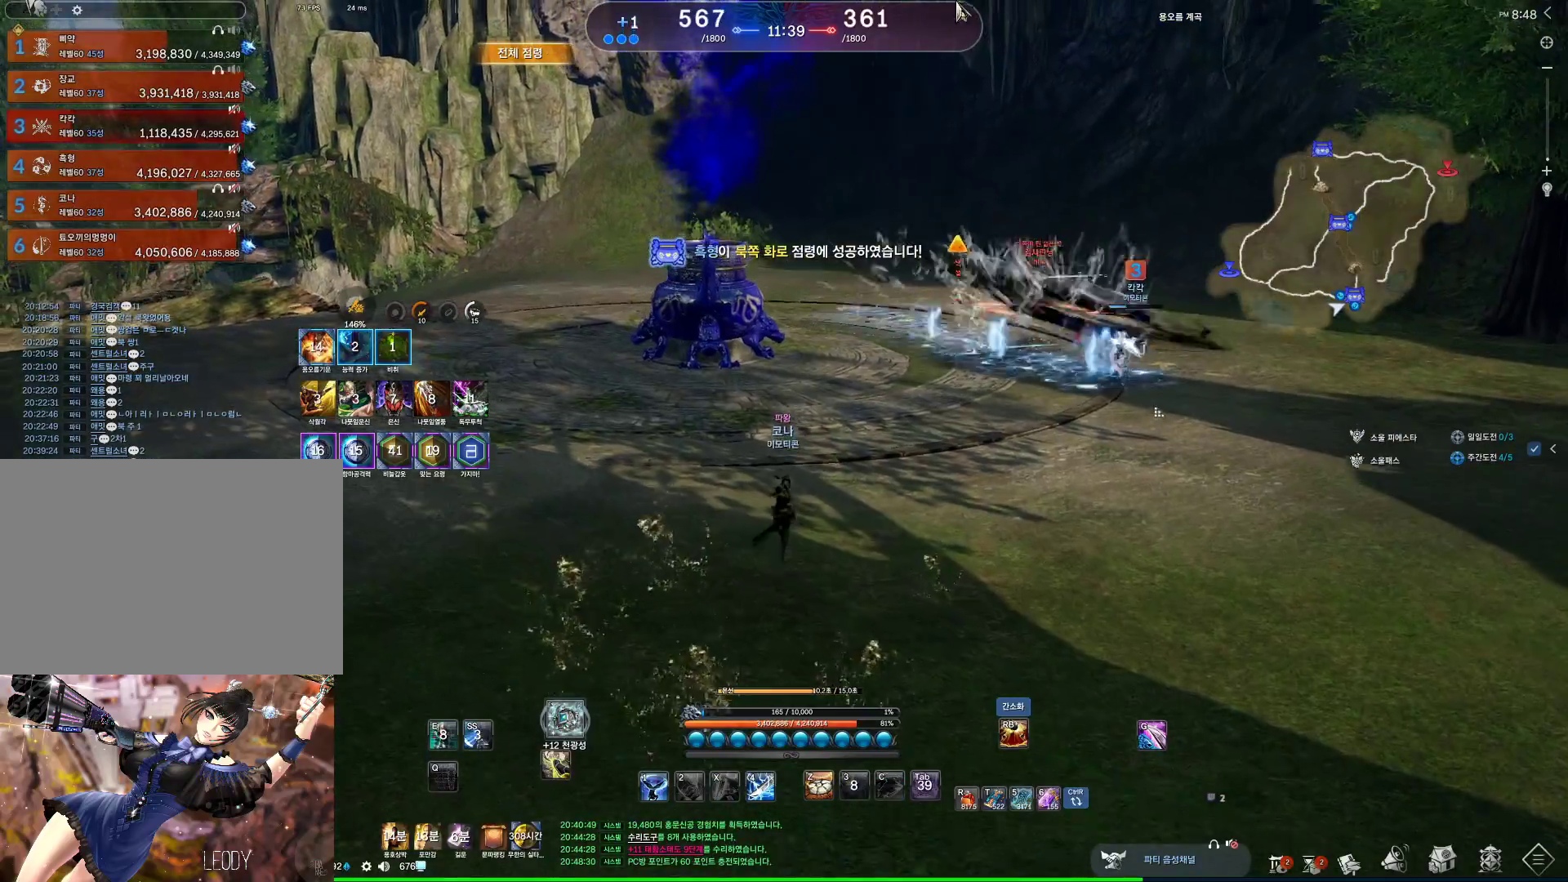
{"keys": ["w"], "mouse": [], "events": [[33, "w", "up"], [67, "mouse_left", "down"], [67, "mouse_right", "down"], [233, "mouse_left", "up"], [233, "mouse_right", "up"], [300, "w", "down"], [367, "alt", "up"]]}
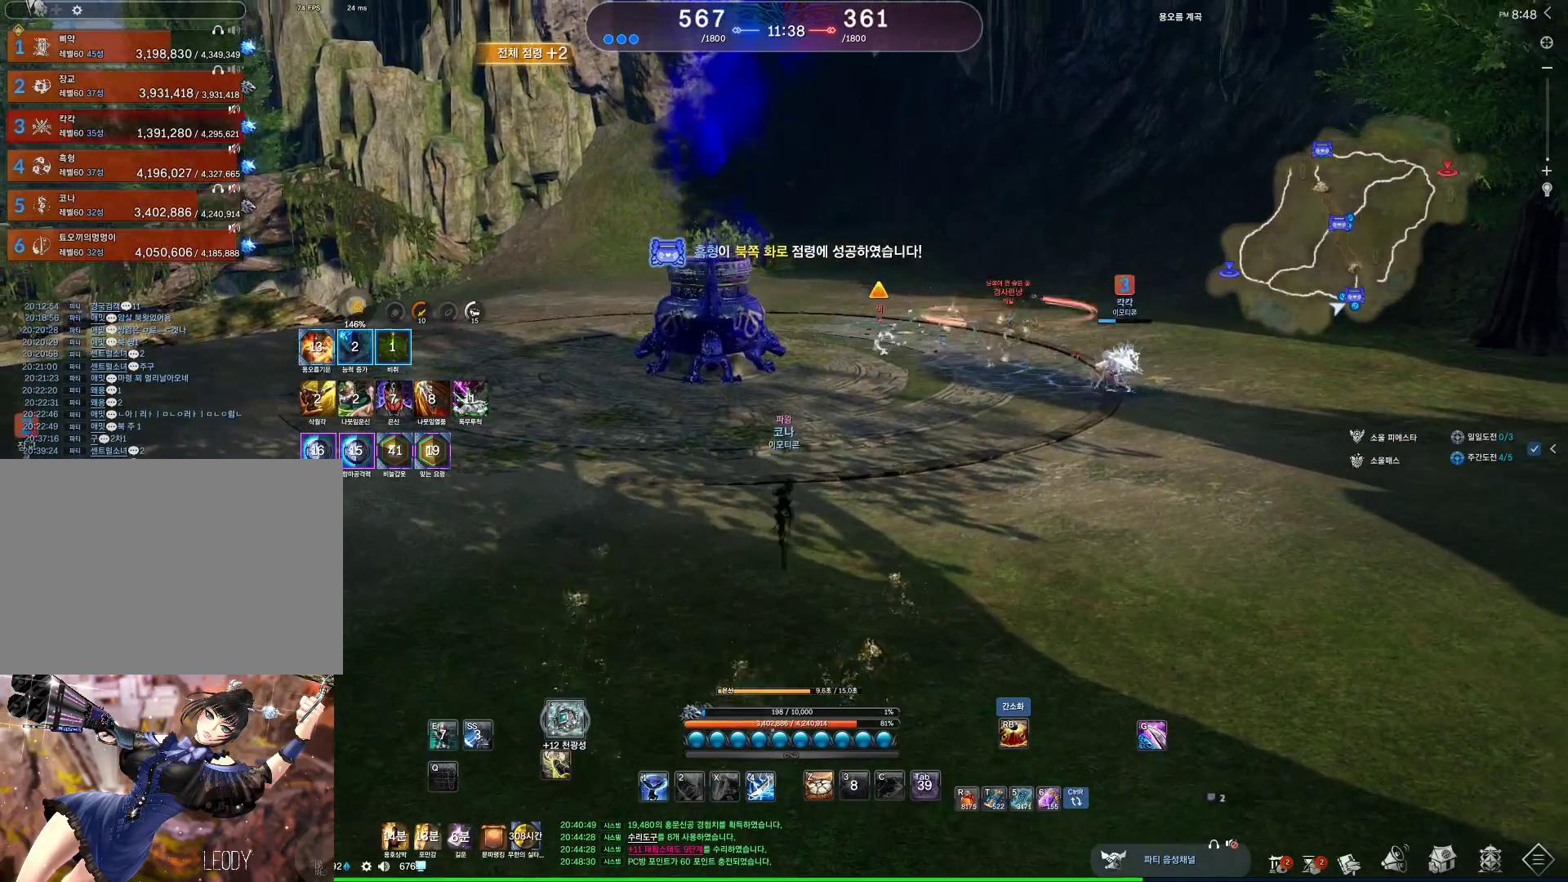
{"keys": ["w"], "mouse": [], "events": [[33, "tilde", "down"], [133, "tilde", "up"]]}
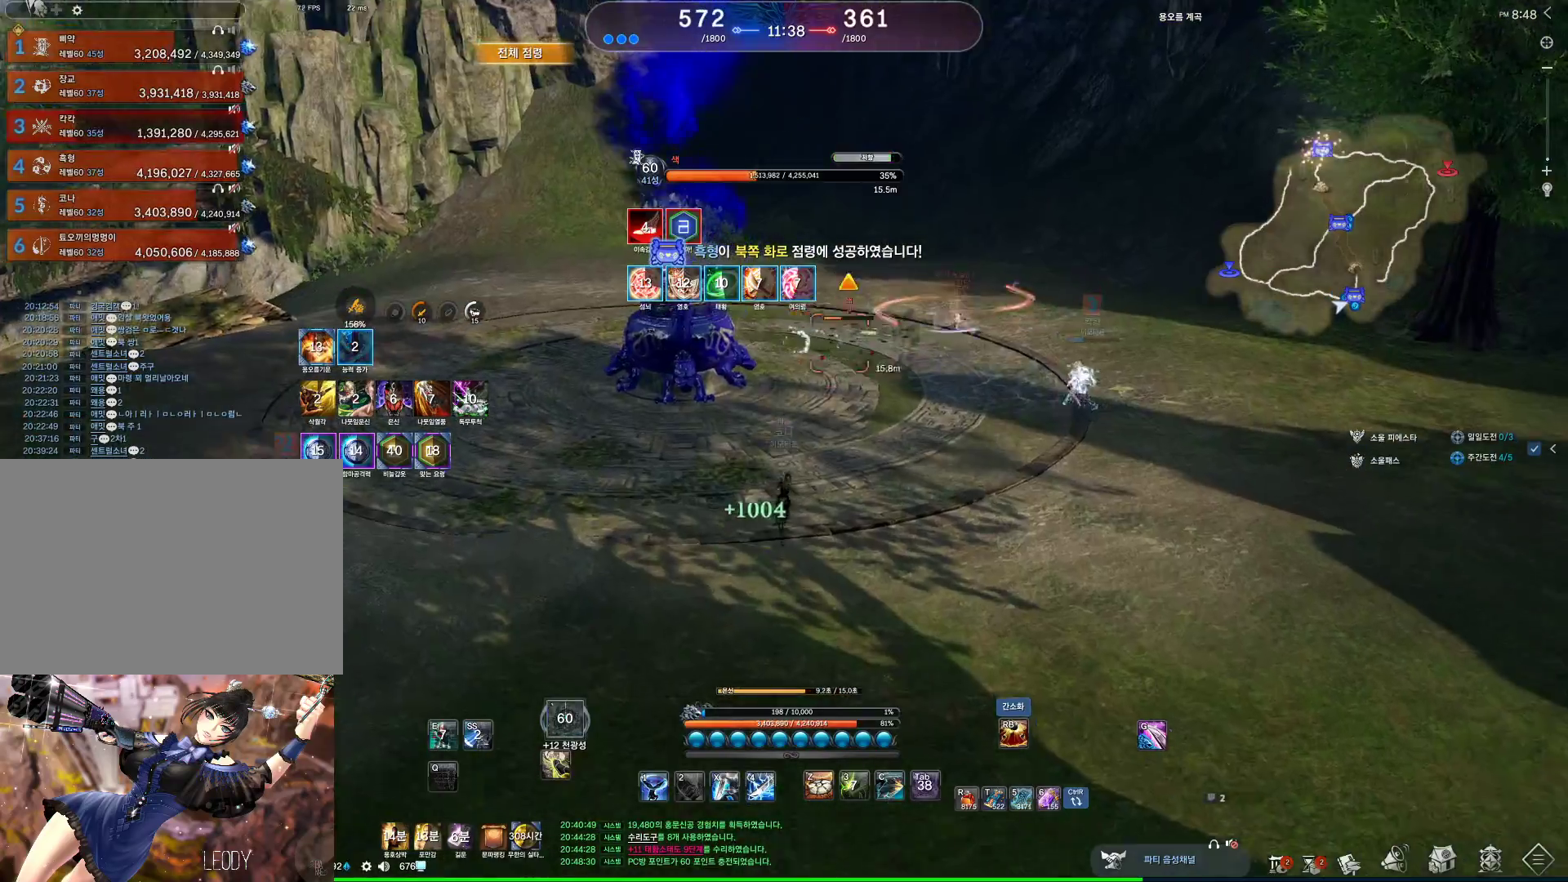
{"keys": ["w"], "mouse": [], "events": []}
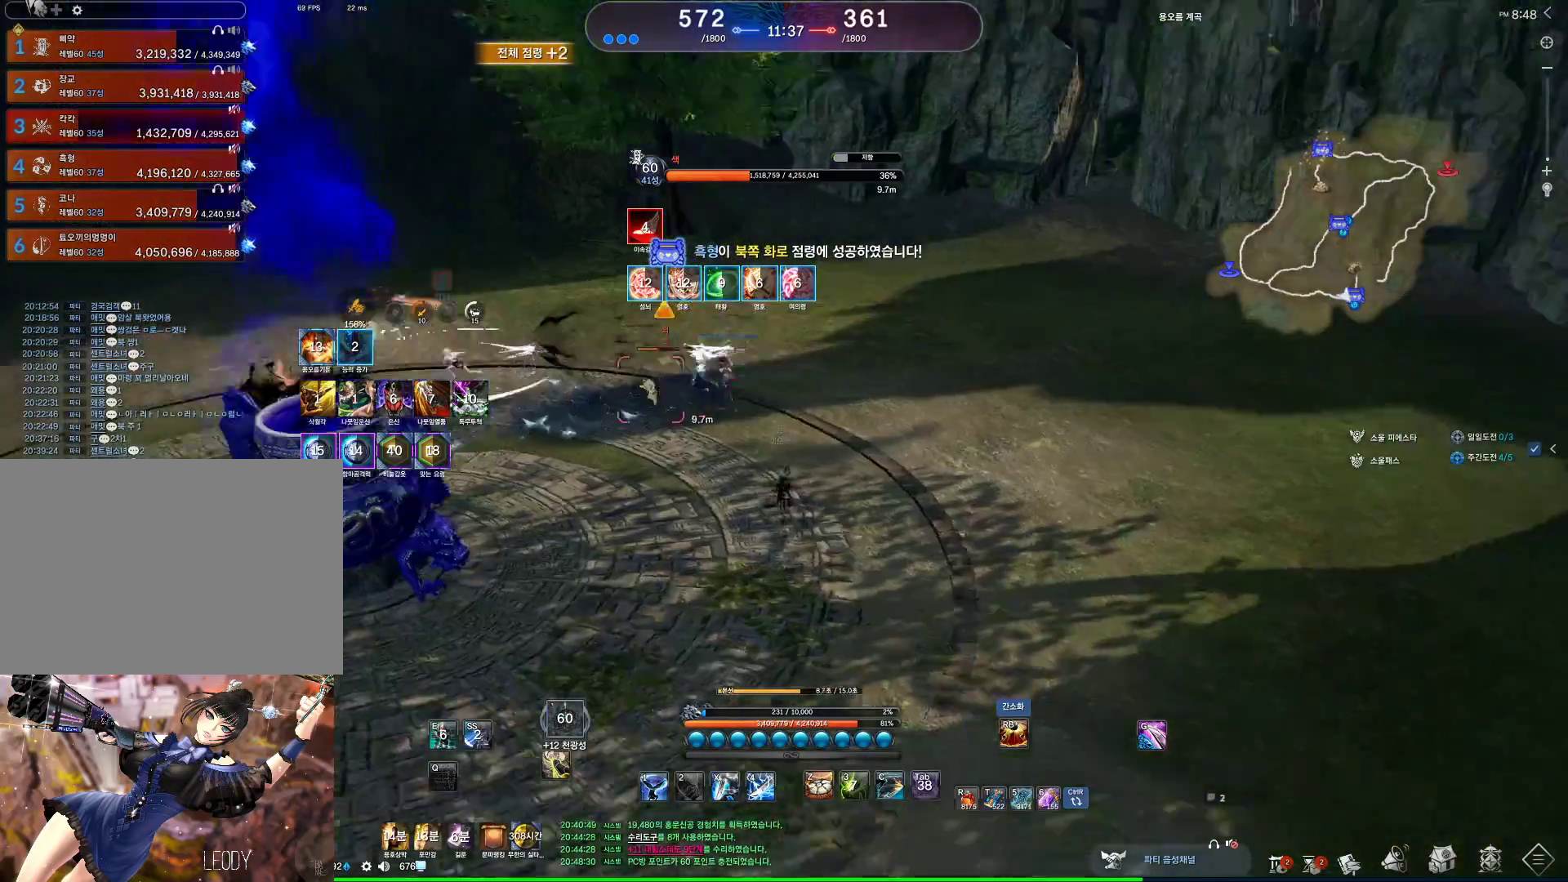
{"keys": [], "mouse": [], "events": [[133, "c", "down"], [200, "w", "up"], [267, "c", "up"], [367, "4", "down"], [467, "4", "up"]]}
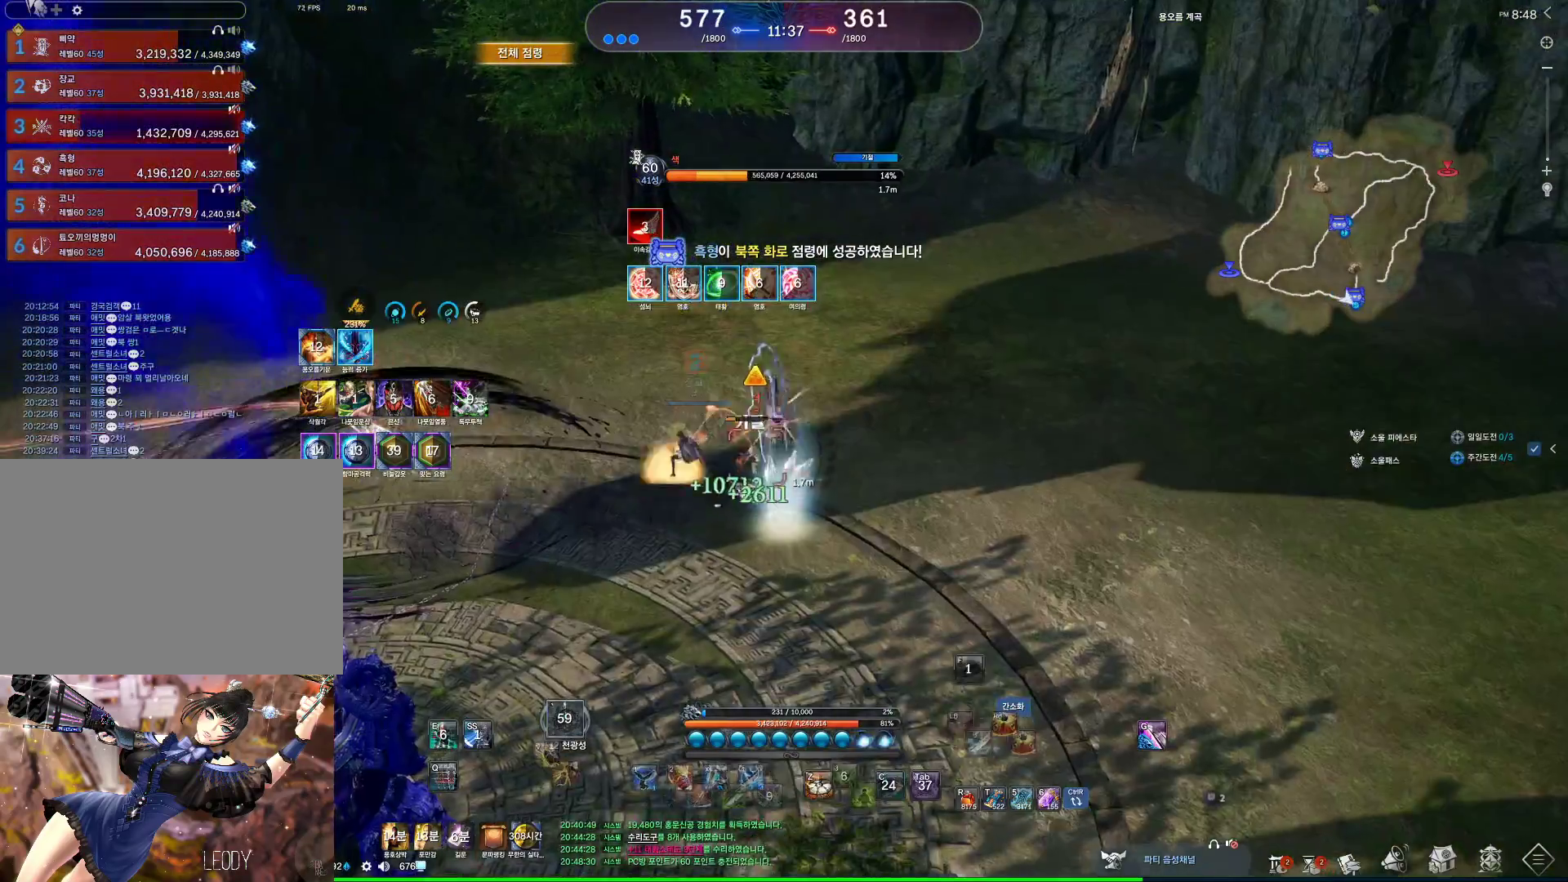
{"keys": ["w"], "mouse": [], "events": [[100, "v", "down"], [133, "v", "up"], [500, "w", "down"]]}
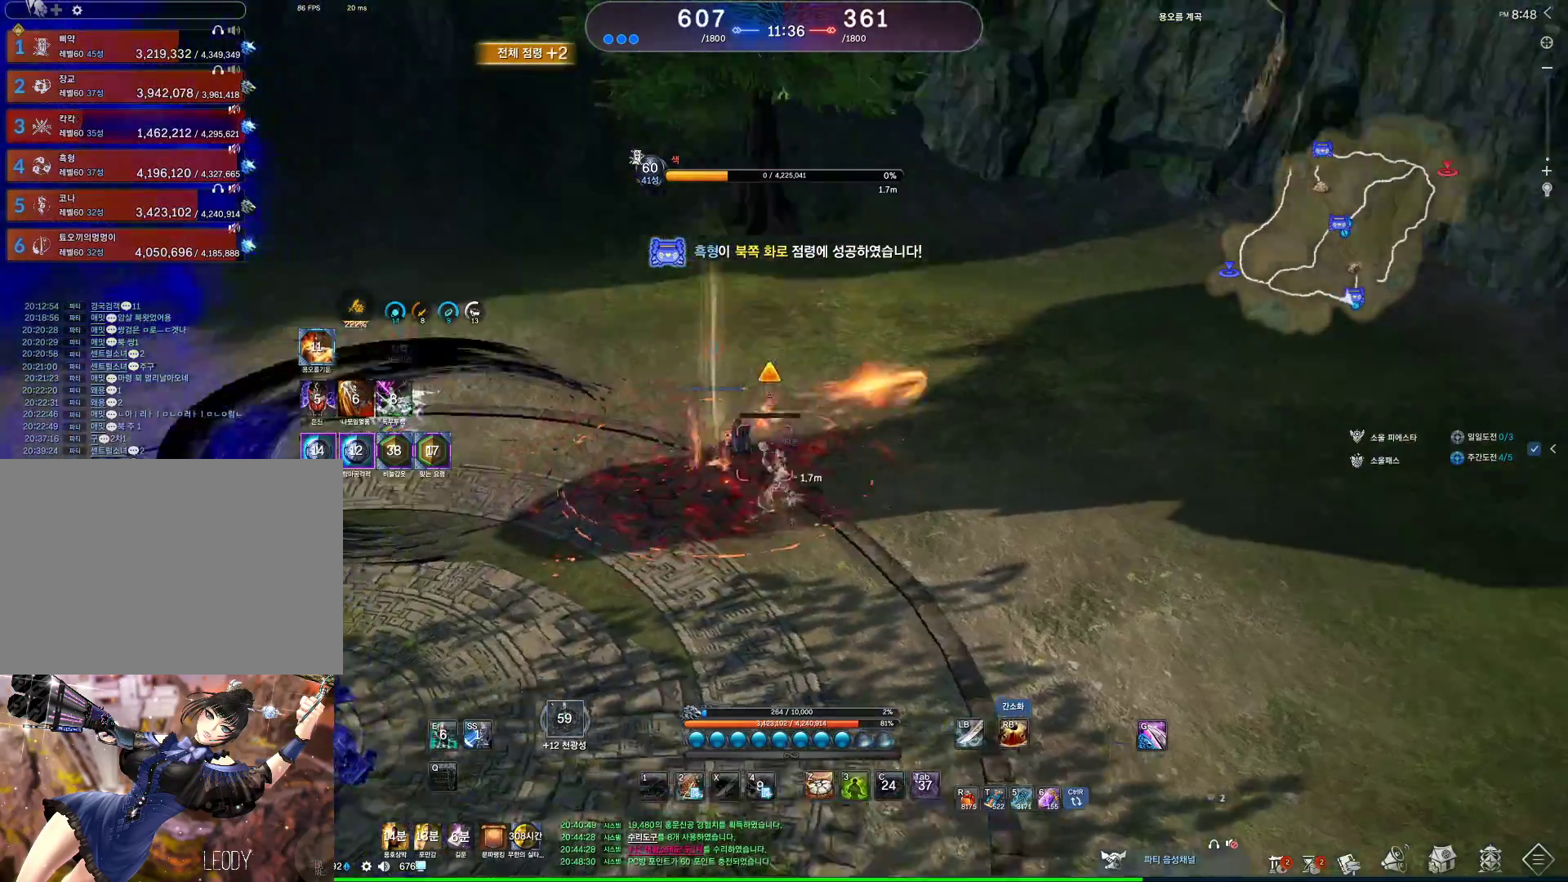
{"keys": ["a"], "mouse": [], "events": [[133, "space", "down"], [233, "a", "down"], [300, "space", "up"], [333, "w", "up"]]}
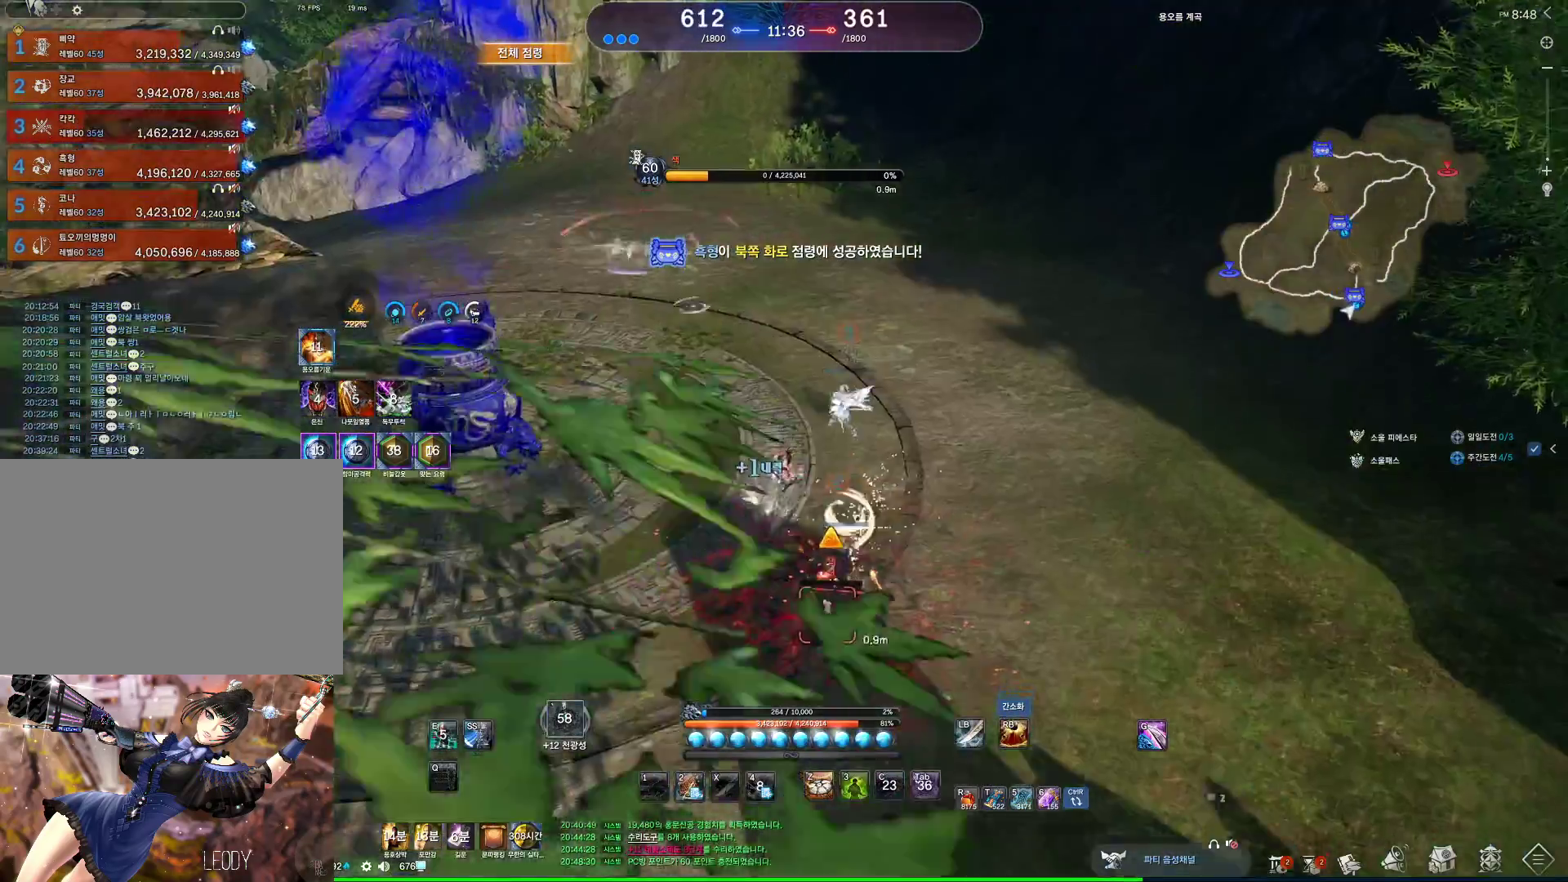
{"keys": ["a"], "mouse": [], "events": [[200, "w", "down"], [400, "w", "up"]]}
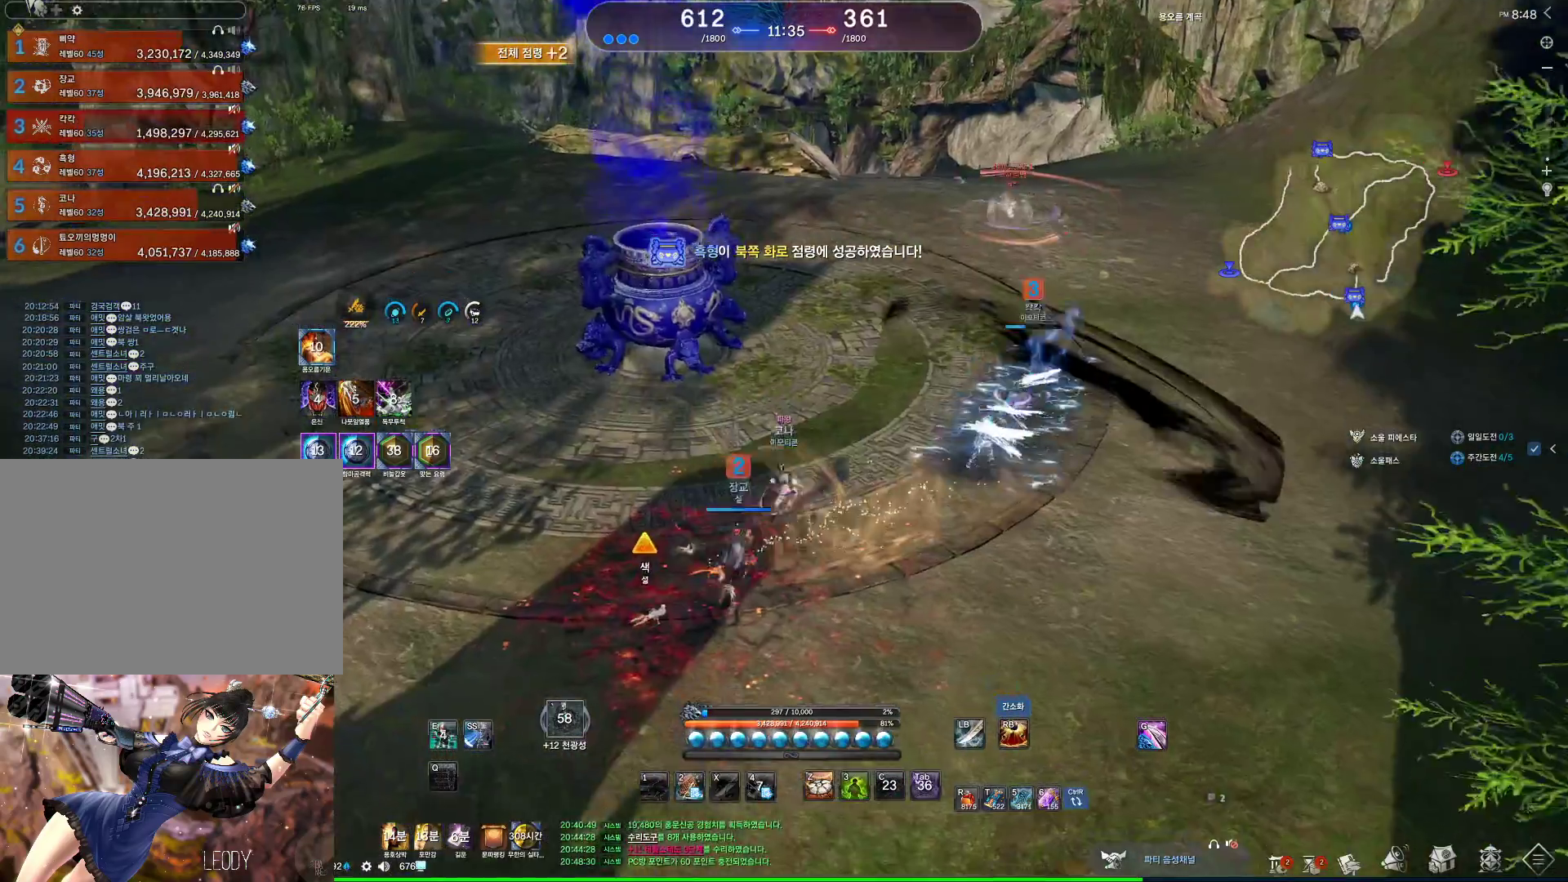
{"keys": ["a", "w"], "mouse": [], "events": [[467, "w", "down"]]}
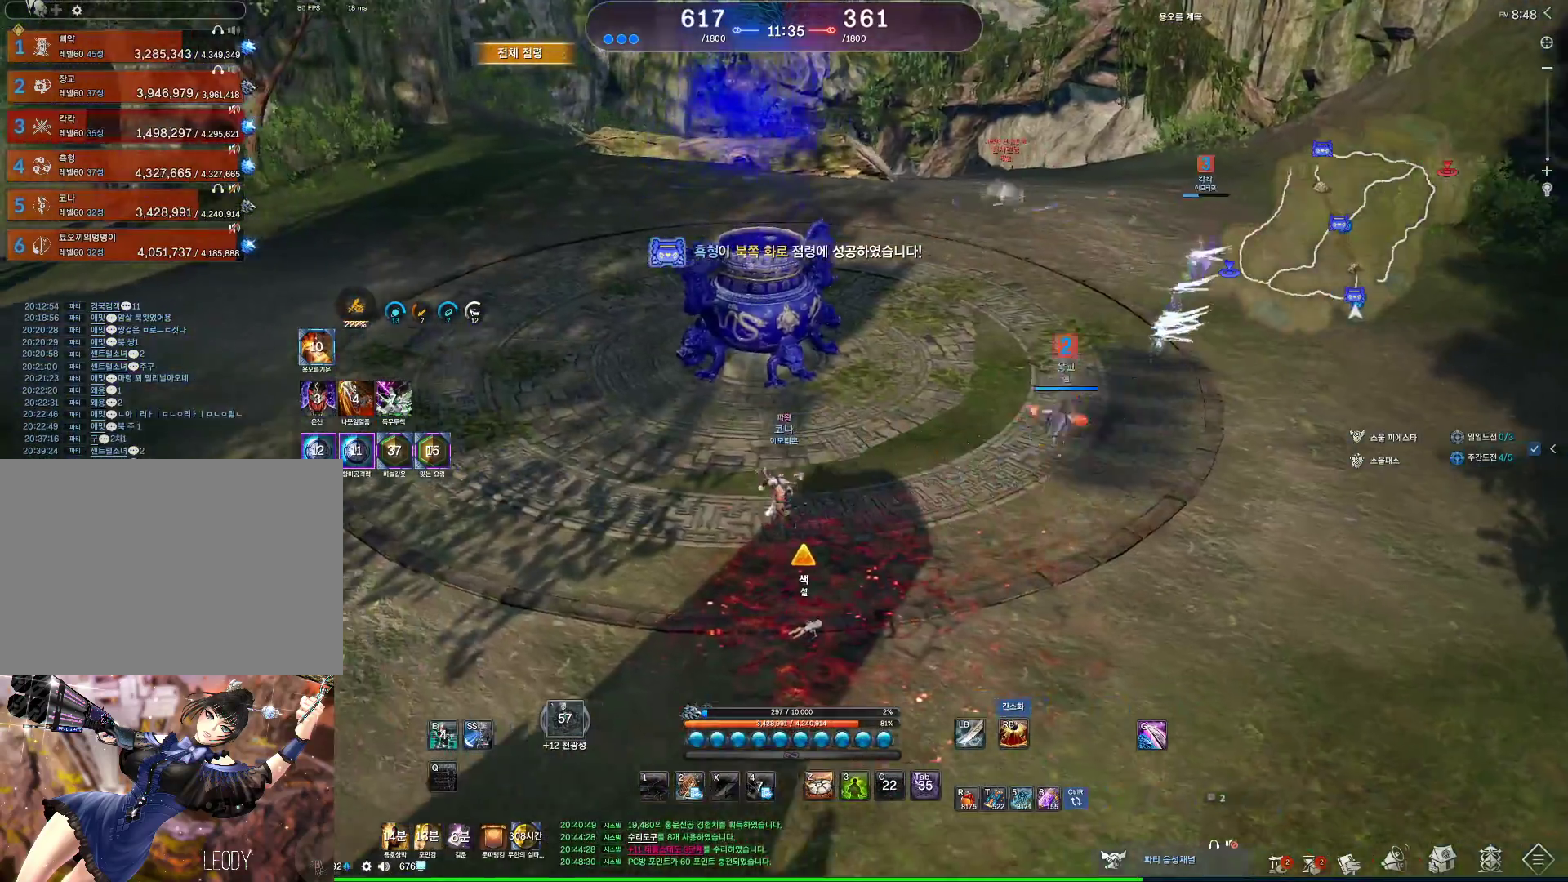
{"keys": ["a", "alt", "w"], "mouse": [], "events": [[200, "mouse_mb4", "down"], [233, "mouse_mb4", "up"], [300, "alt", "down"]]}
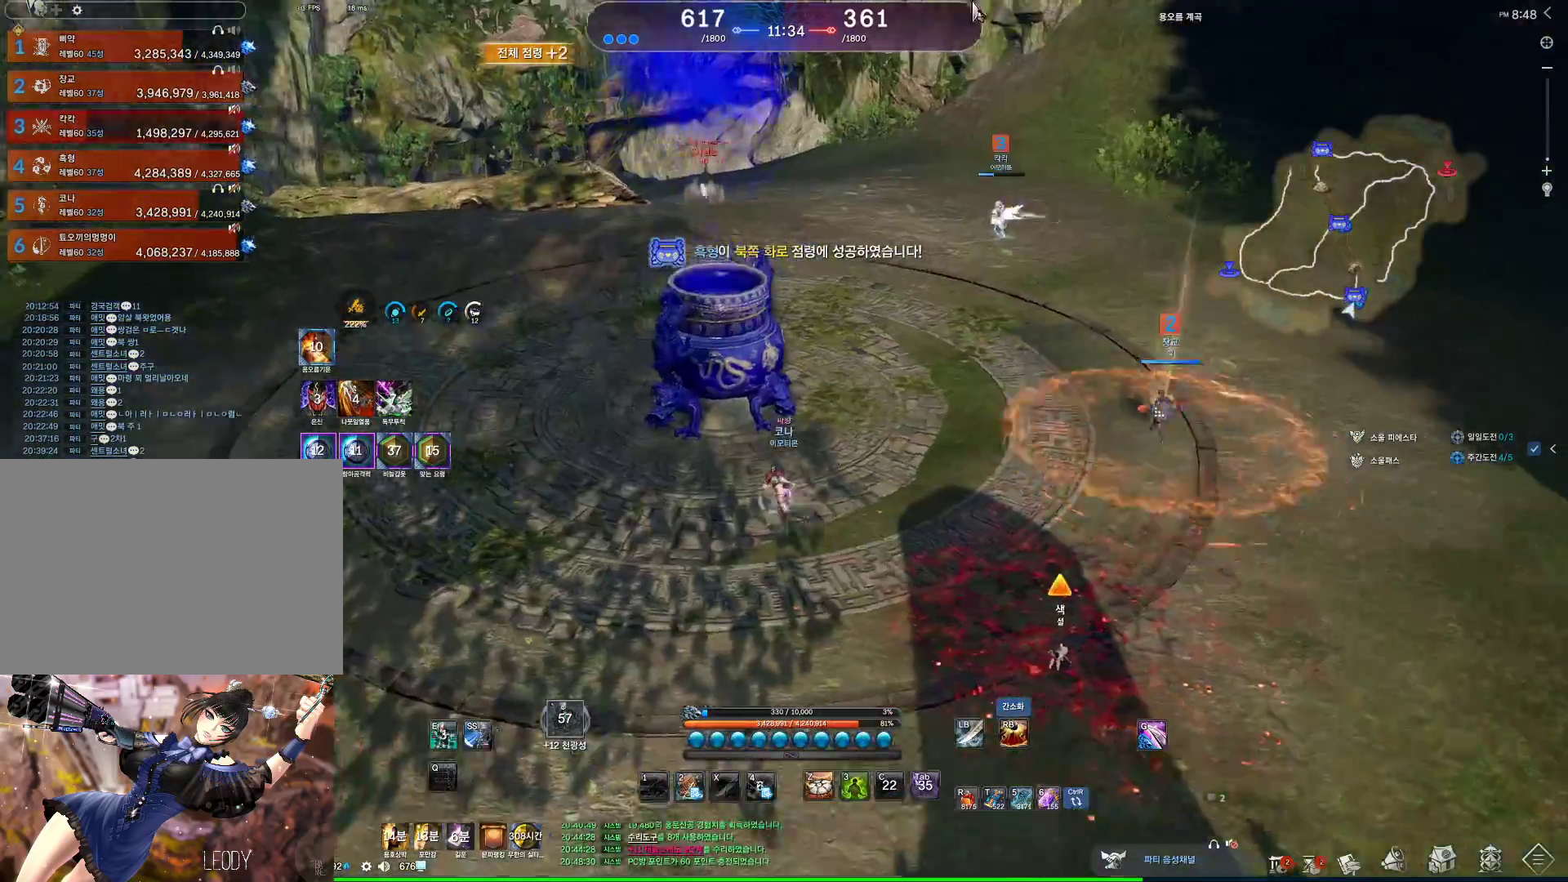
{"keys": ["a", "alt", "w"], "mouse": ["left", "right"], "events": [[500, "mouse_left", "down"], [500, "mouse_right", "down"]]}
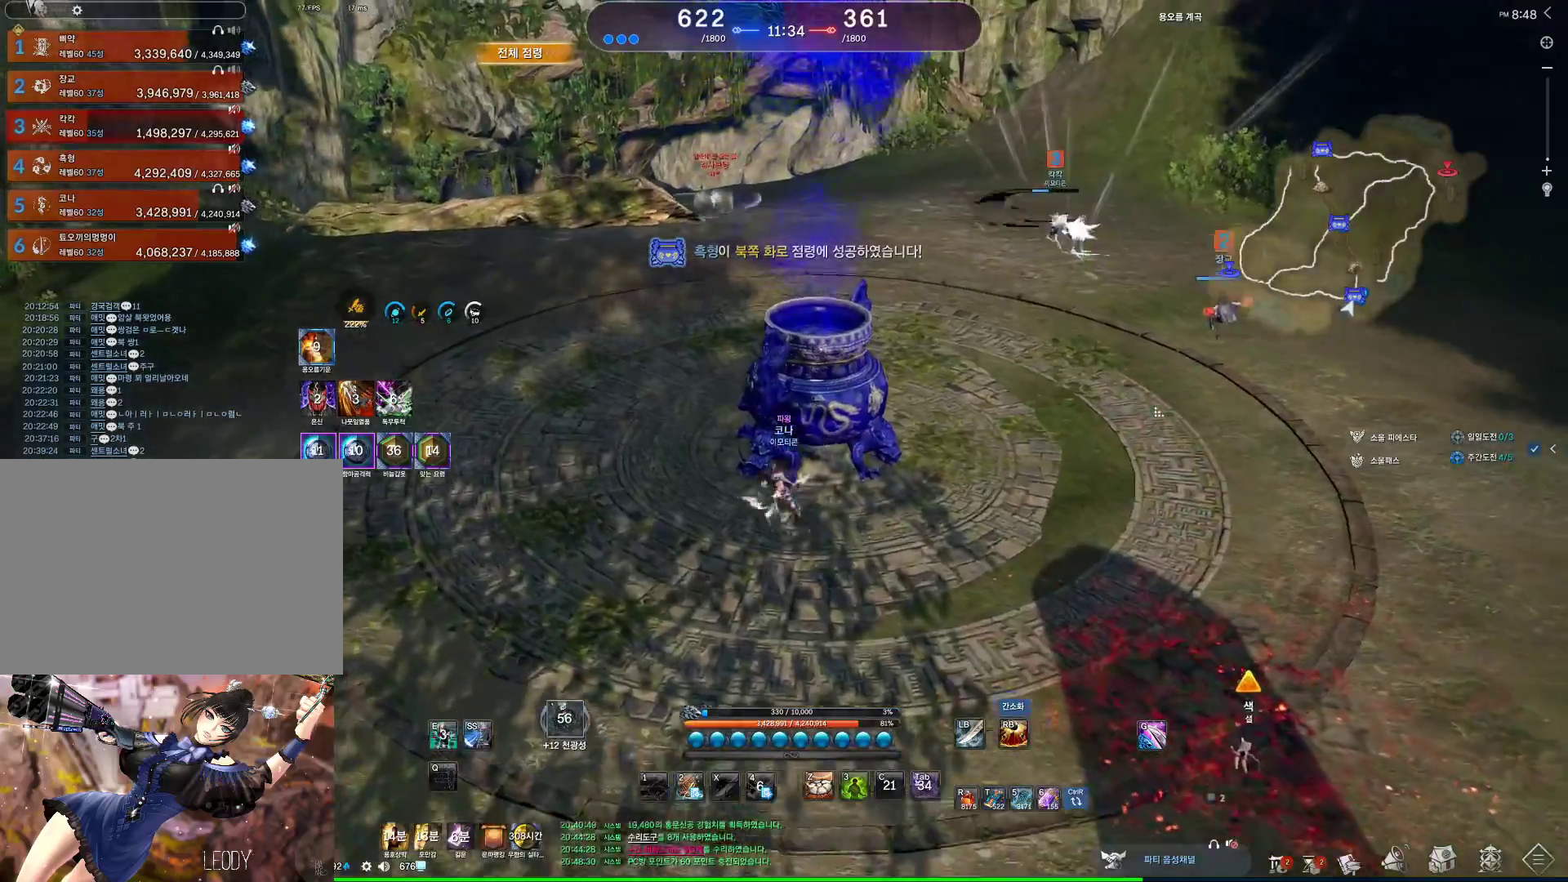
{"keys": ["a", "w"], "mouse": [], "events": [[100, "mouse_right", "up"], [133, "mouse_left", "up"], [267, "alt", "up"]]}
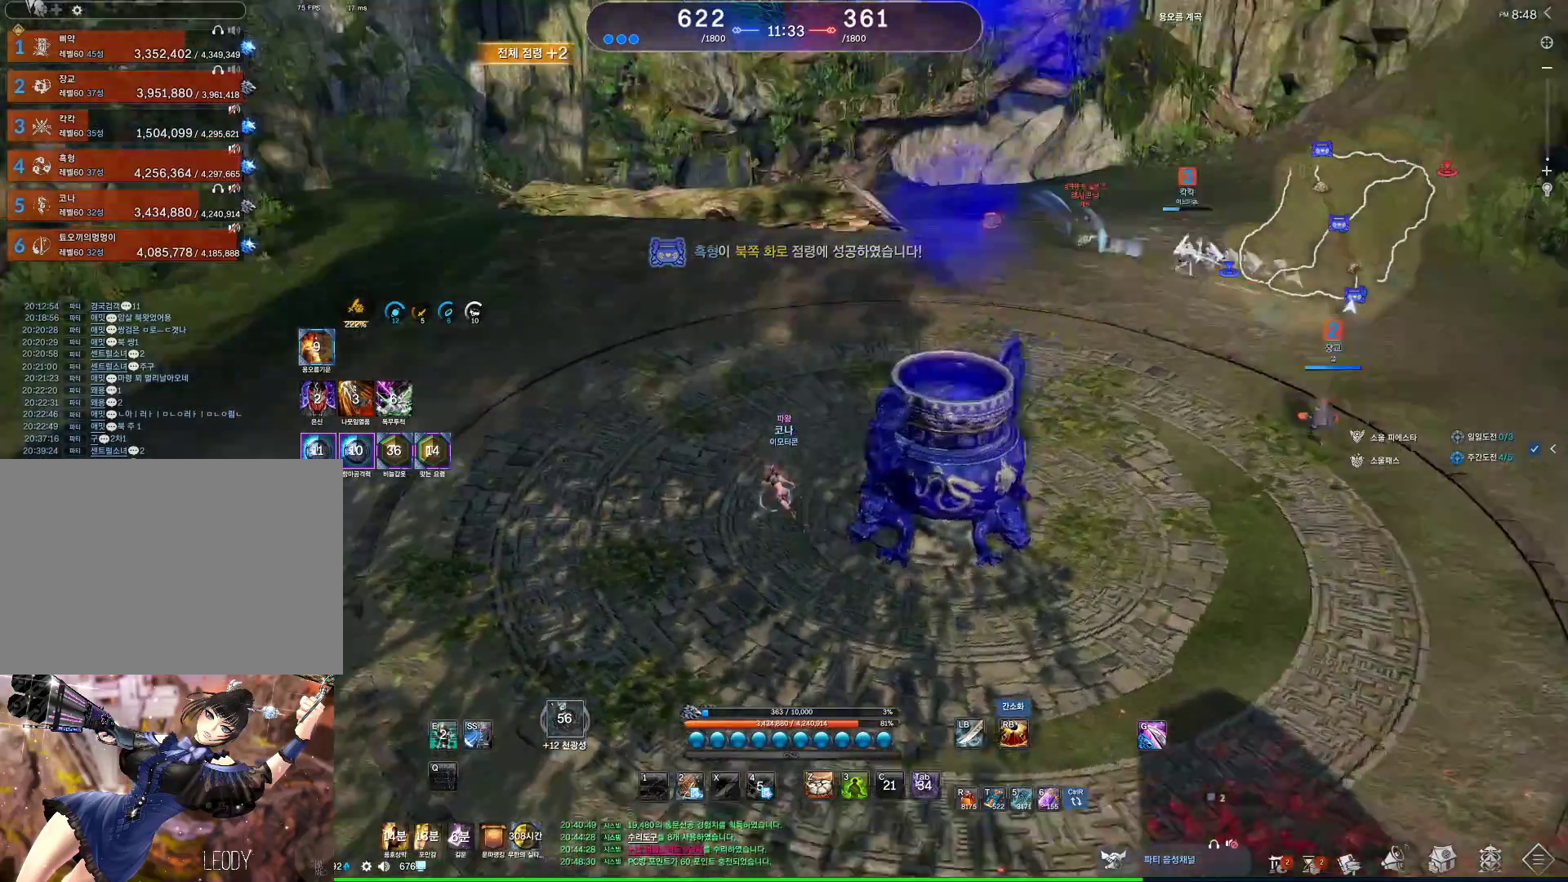
{"keys": ["a", "alt", "w"], "mouse": ["left", "right"], "events": [[67, "alt", "down"], [500, "mouse_left", "down"], [500, "mouse_right", "down"]]}
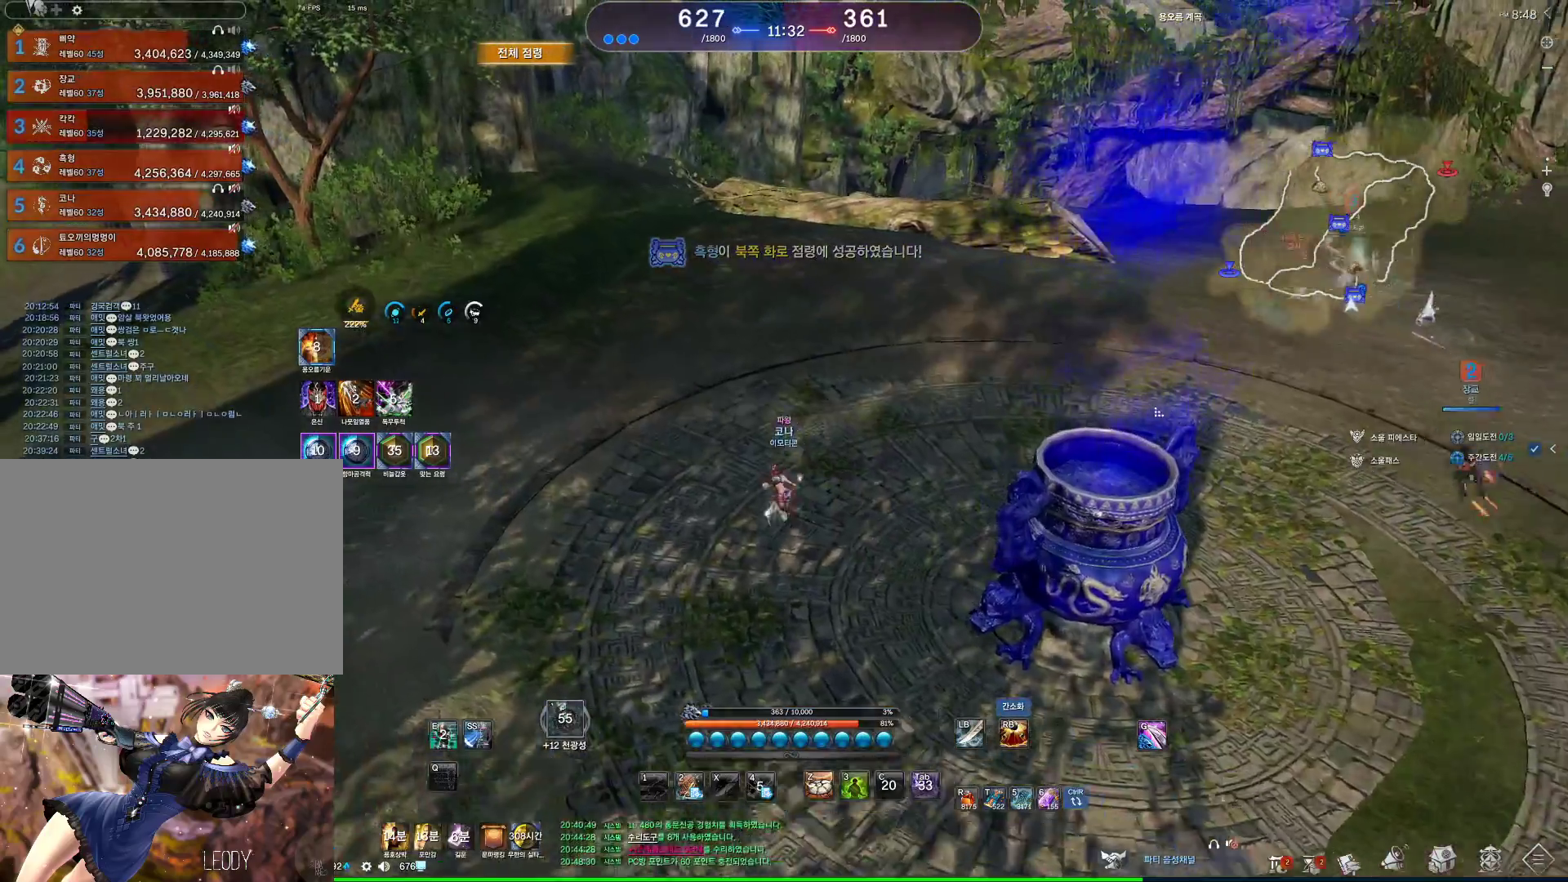
{"keys": ["w"], "mouse": [], "events": [[133, "mouse_left", "up"], [133, "mouse_right", "up"], [167, "mouse_left", "down"], [167, "mouse_right", "down"], [267, "mouse_left", "up"], [267, "mouse_right", "up"], [400, "alt", "up"], [433, "a", "up"]]}
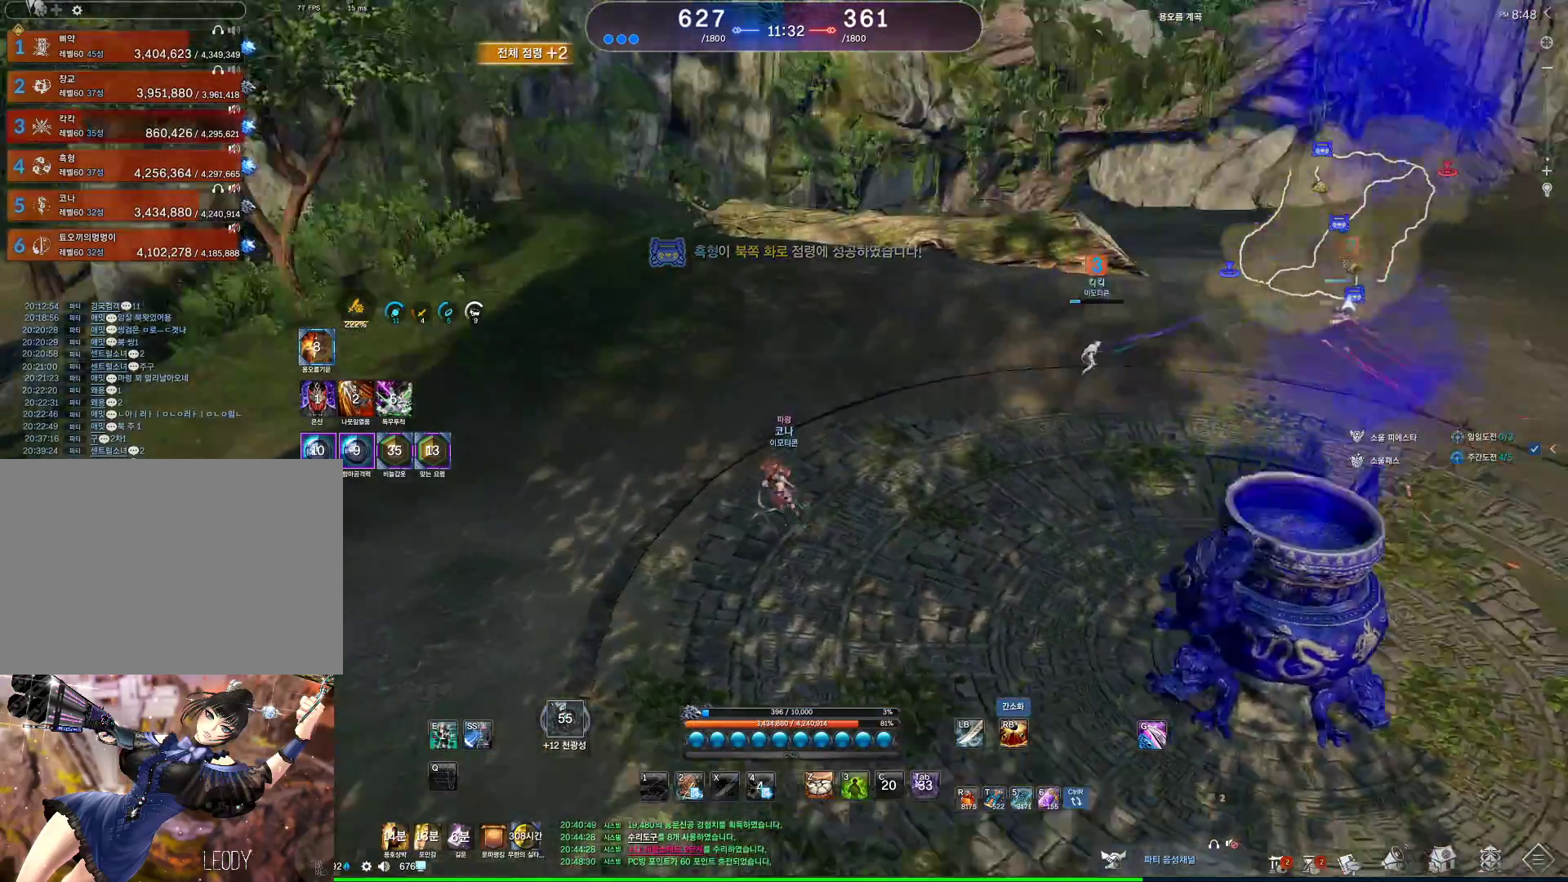
{"keys": [], "mouse": [], "events": [[133, "d", "down"], [267, "2", "down"], [333, "w", "up"], [367, "2", "up"], [367, "d", "up"]]}
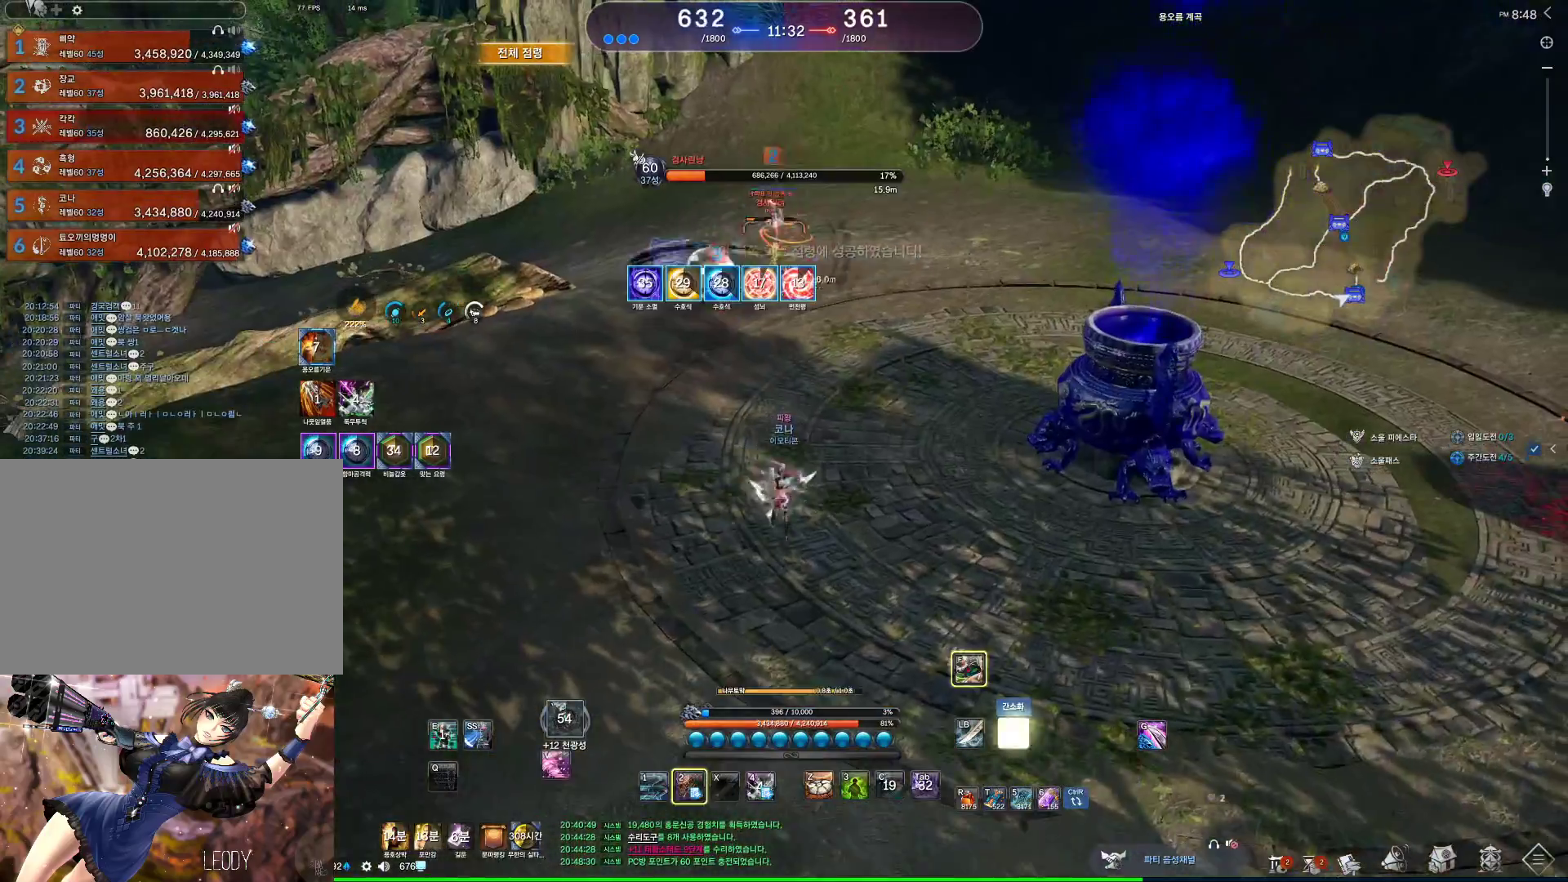
{"keys": [], "mouse": [], "events": [[167, "2", "down"], [233, "2", "up"]]}
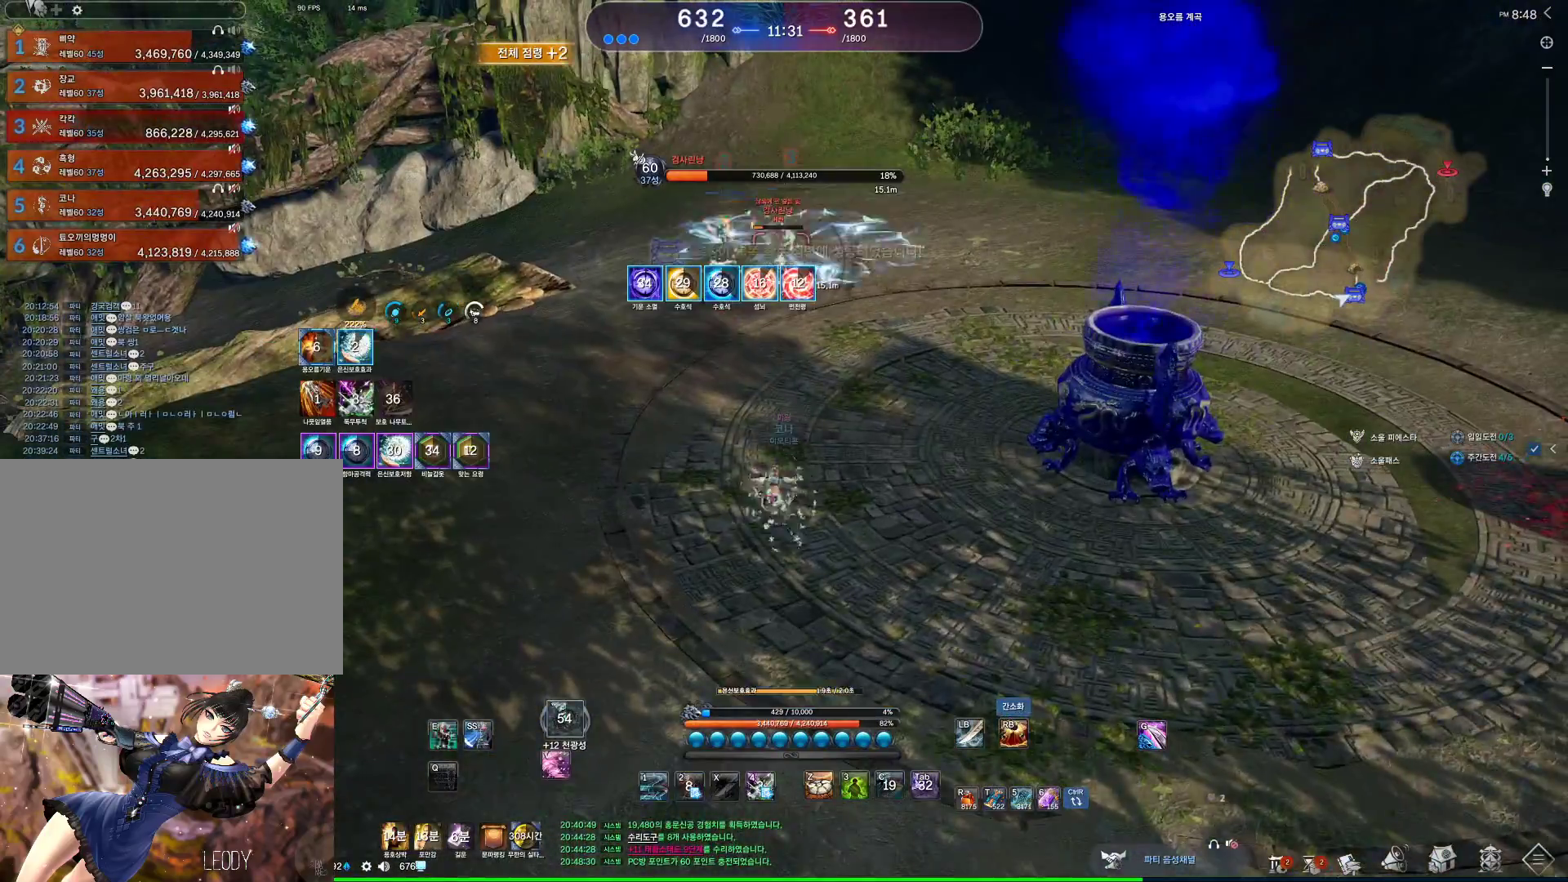
{"keys": ["1", "w"], "mouse": [], "events": [[100, "w", "down"], [467, "1", "down"]]}
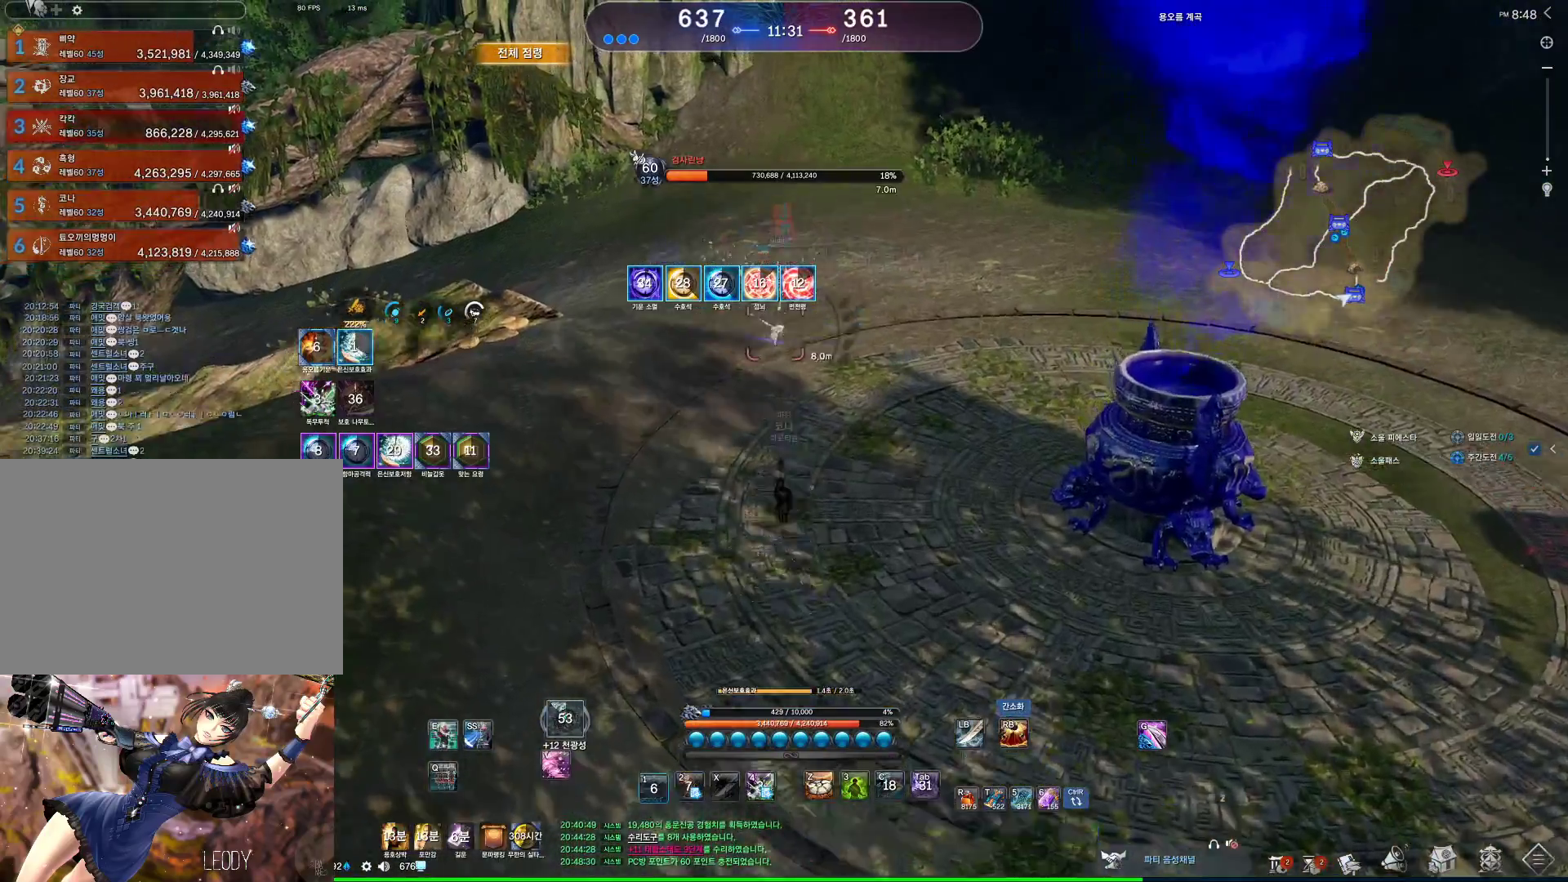
{"keys": [], "mouse": [], "events": [[33, "1", "up"], [333, "w", "up"]]}
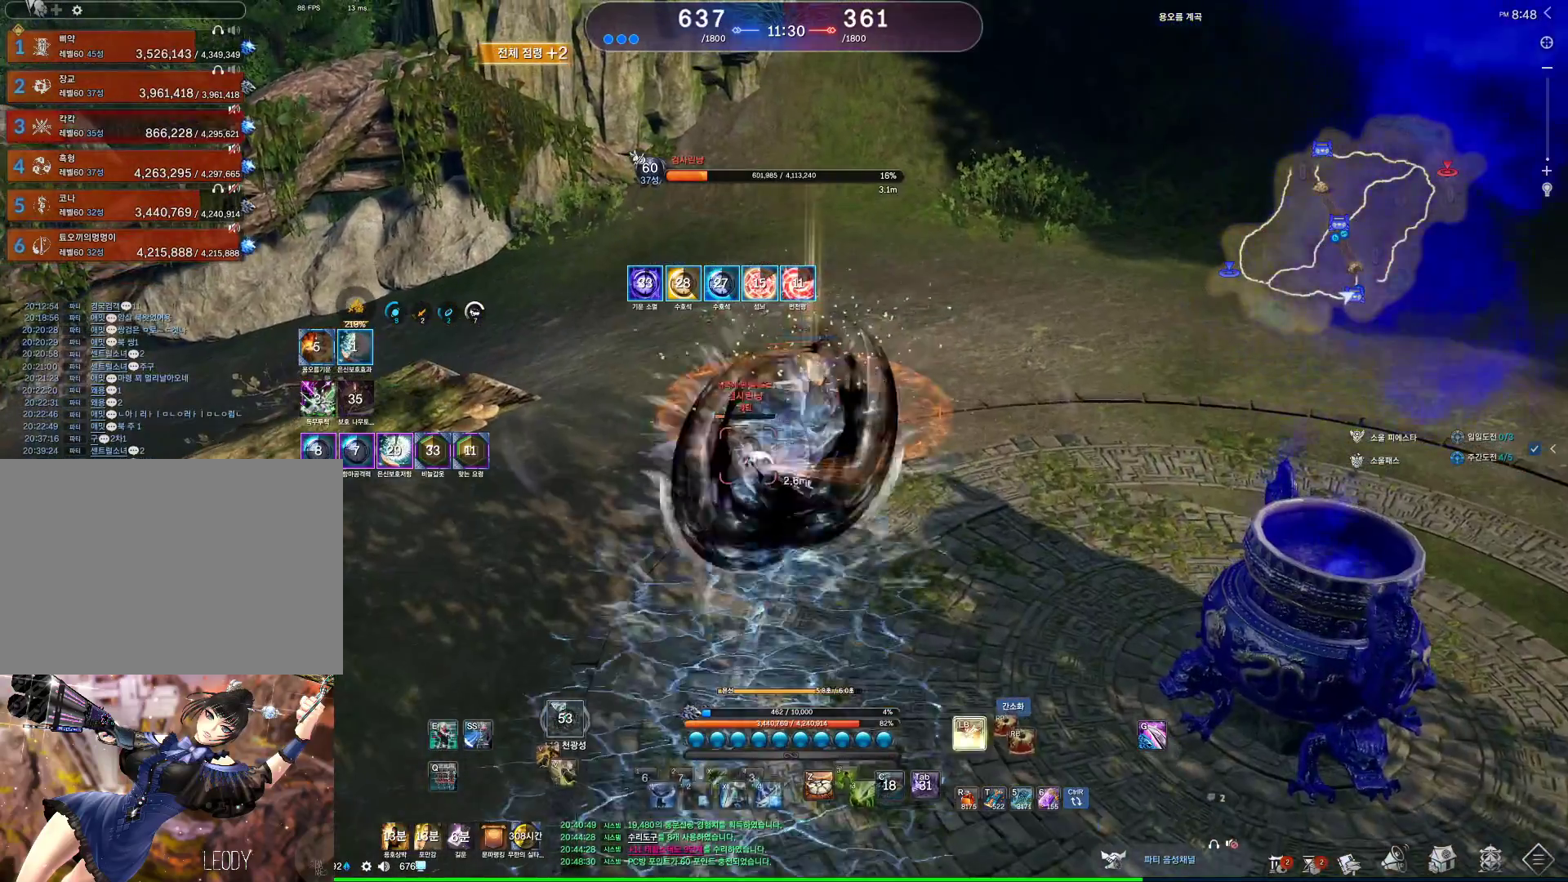
{"keys": ["a"], "mouse": [], "events": [[33, "1", "down"], [100, "1", "up"], [233, "s", "down"], [367, "a", "down"], [433, "s", "up"]]}
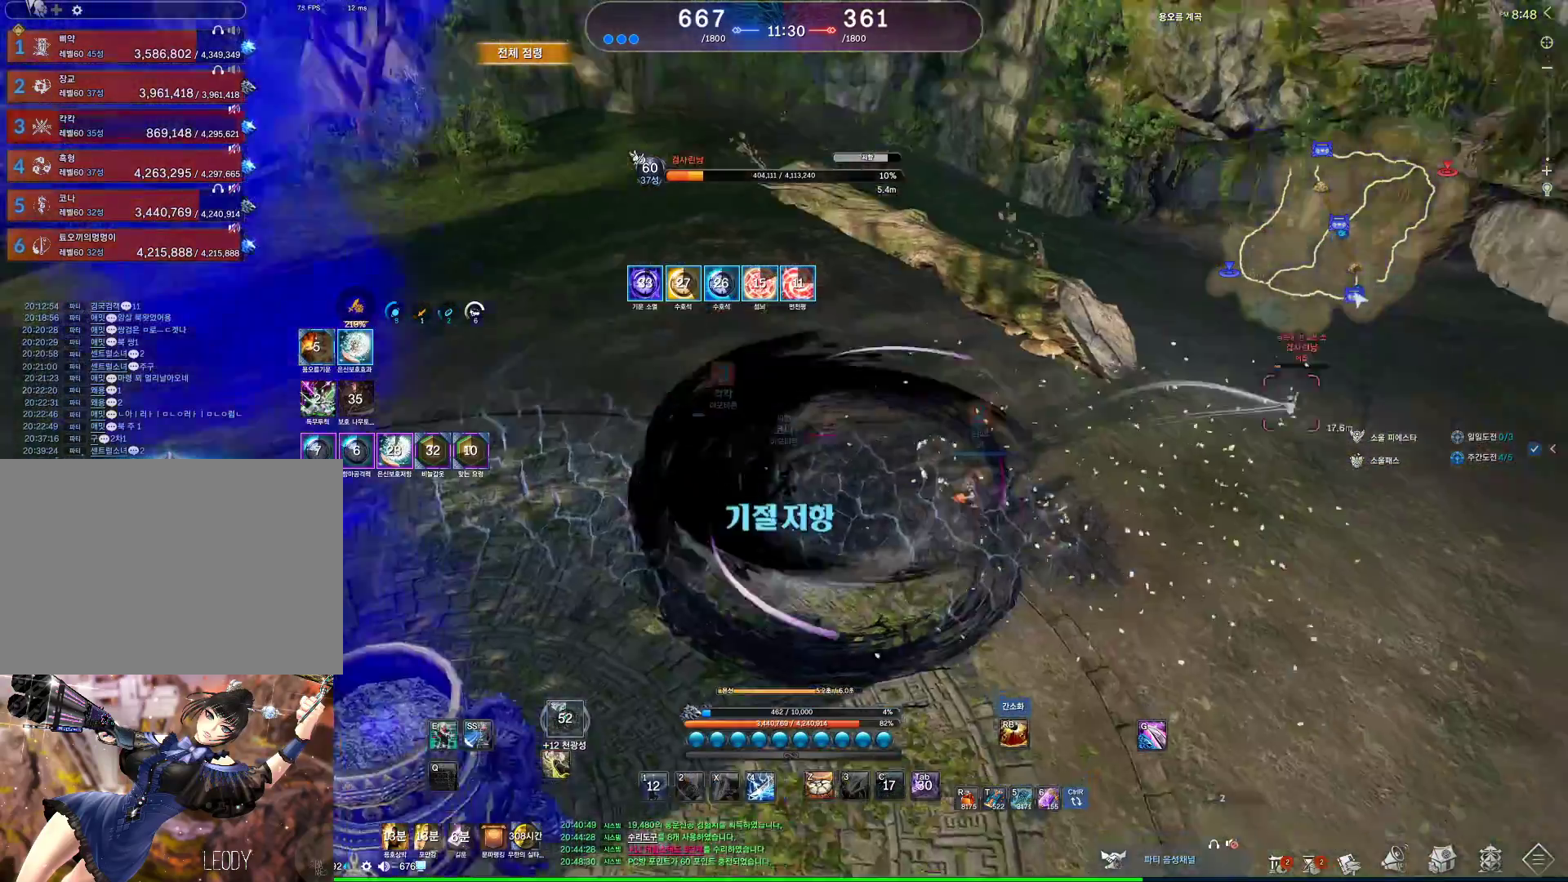
{"keys": [], "mouse": [], "events": [[200, "space", "down"], [267, "a", "up"], [300, "s", "down"], [300, "space", "up"], [400, "s", "up"]]}
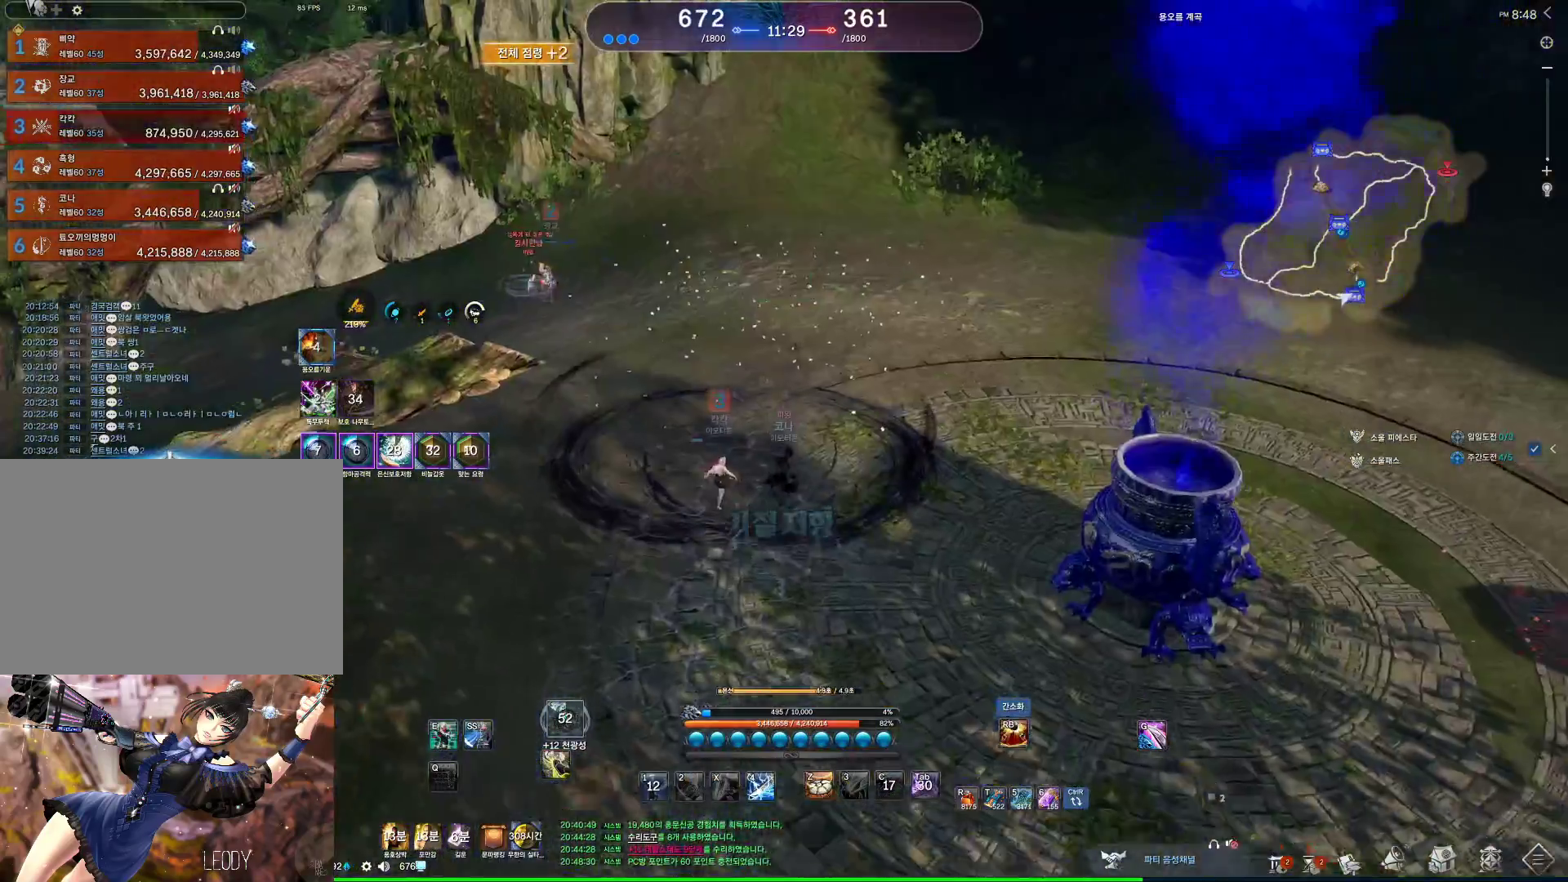
{"keys": ["alt", "d"], "mouse": [], "events": [[200, "alt", "down"], [267, "mouse_right", "down"], [333, "mouse_left", "down"], [433, "d", "down"], [467, "mouse_left", "up"], [500, "mouse_right", "up"]]}
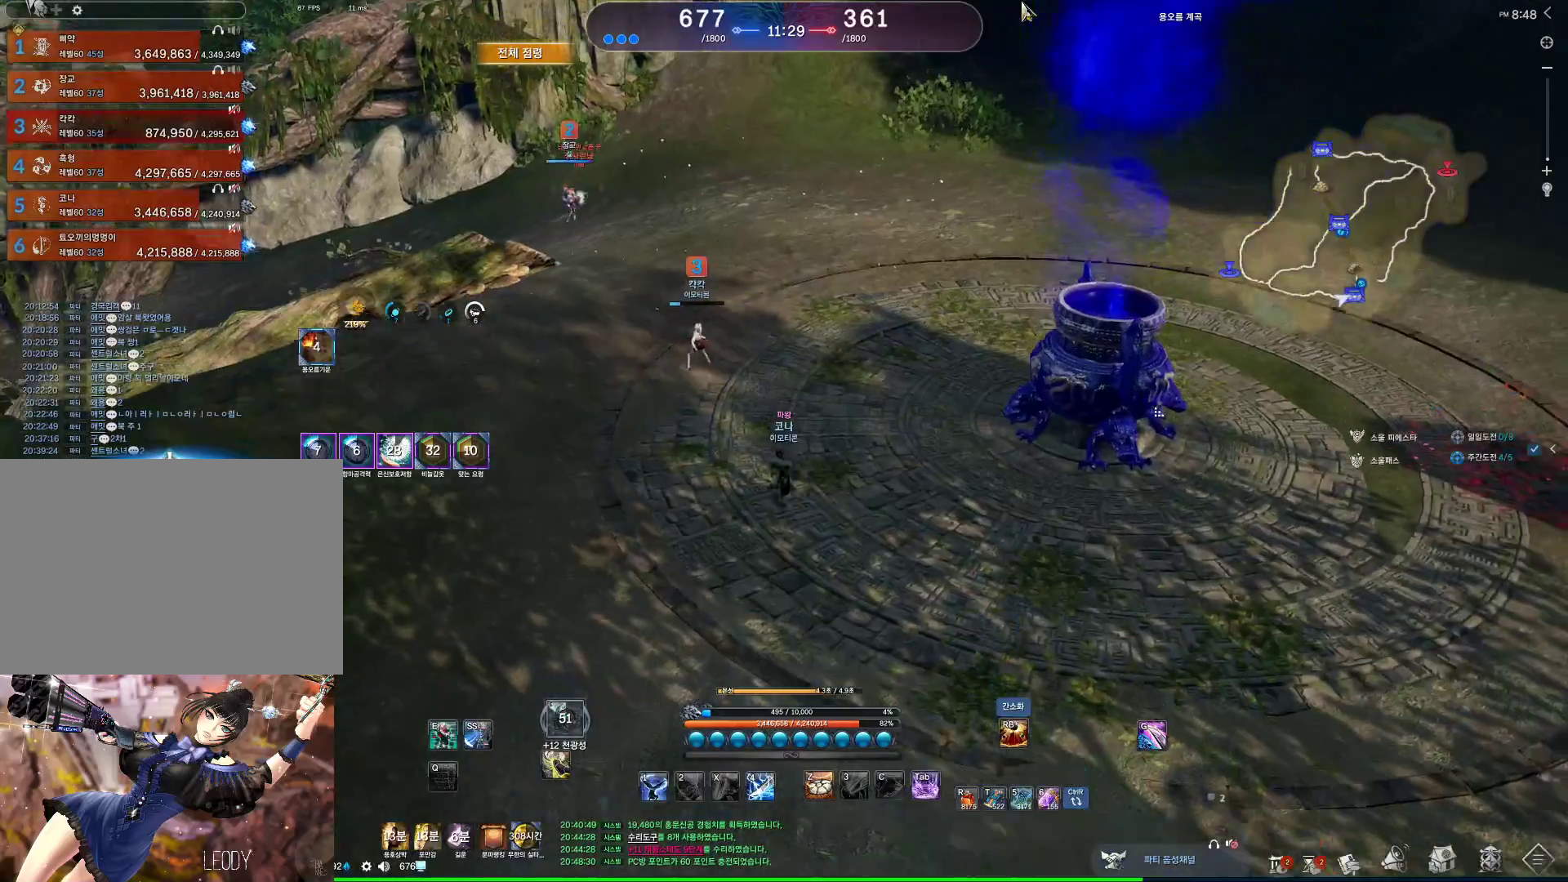
{"keys": ["alt", "d"], "mouse": [], "events": [[167, "alt", "up"], [400, "alt", "down"]]}
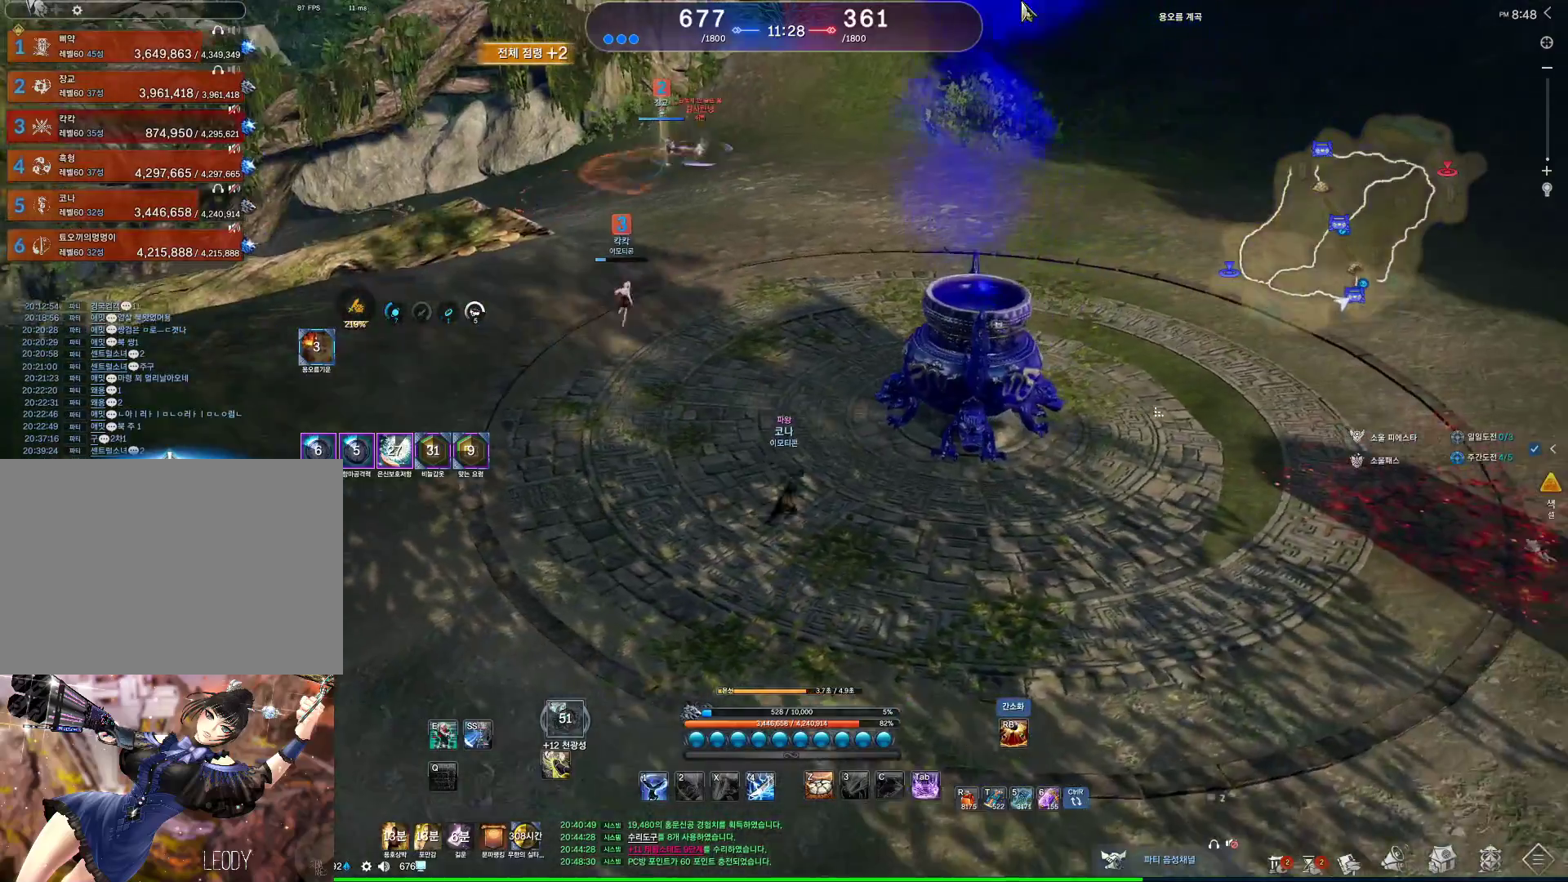
{"keys": ["d", "w"], "mouse": [], "events": [[167, "mouse_left", "down"], [167, "mouse_right", "down"], [300, "mouse_left", "up"], [300, "mouse_right", "up"], [367, "w", "down"], [400, "alt", "up"]]}